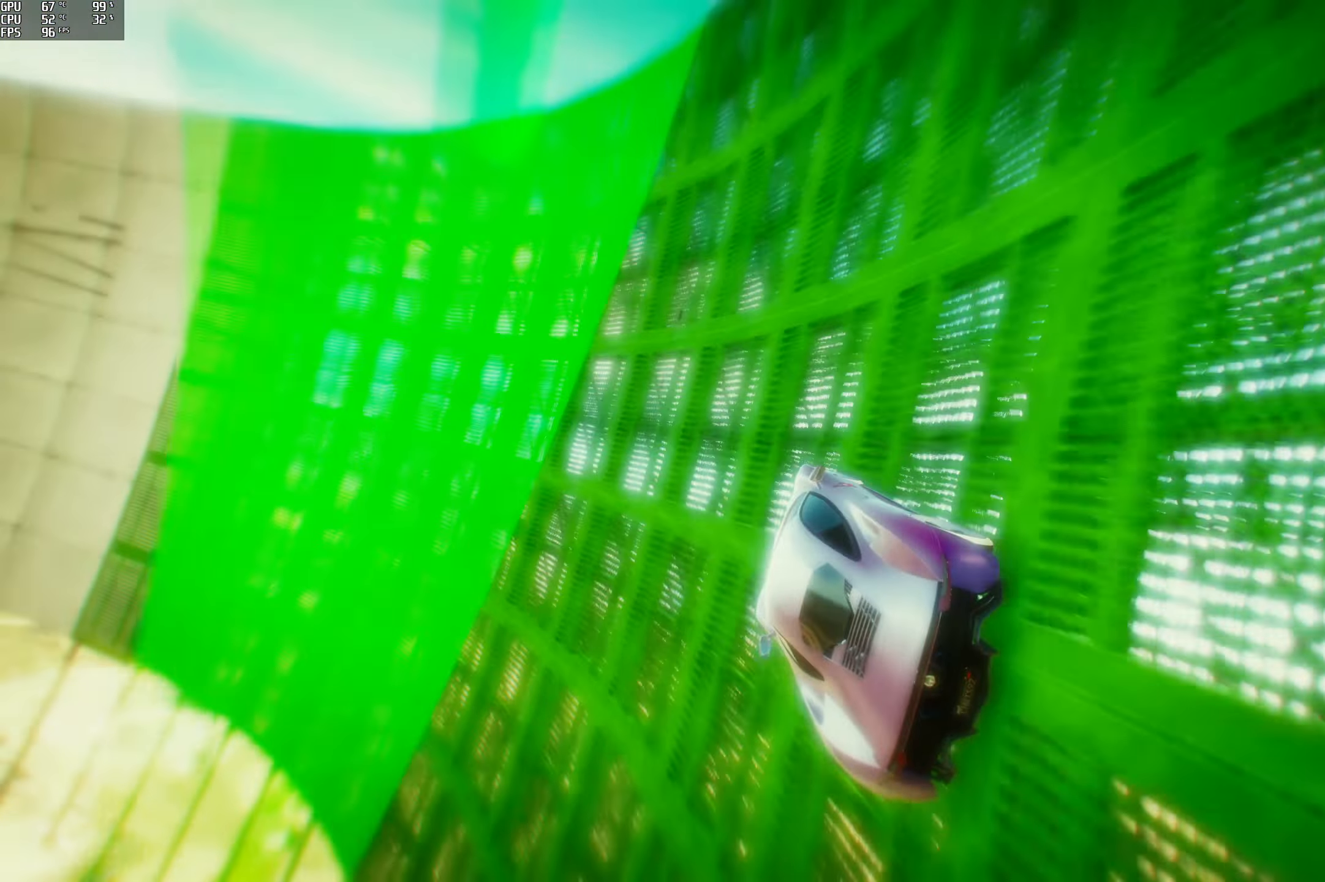
Gameplay with a controller (Xbox layout); each line is a JSON object with the inputs held at the frame after it. "events" lists button and stick changes between this image and that frame as [ms after this image, input, new state], when the widget could be followed in between.
{"buttons": ["R2"], "left_stick": "center", "right_stick": "center", "events": []}
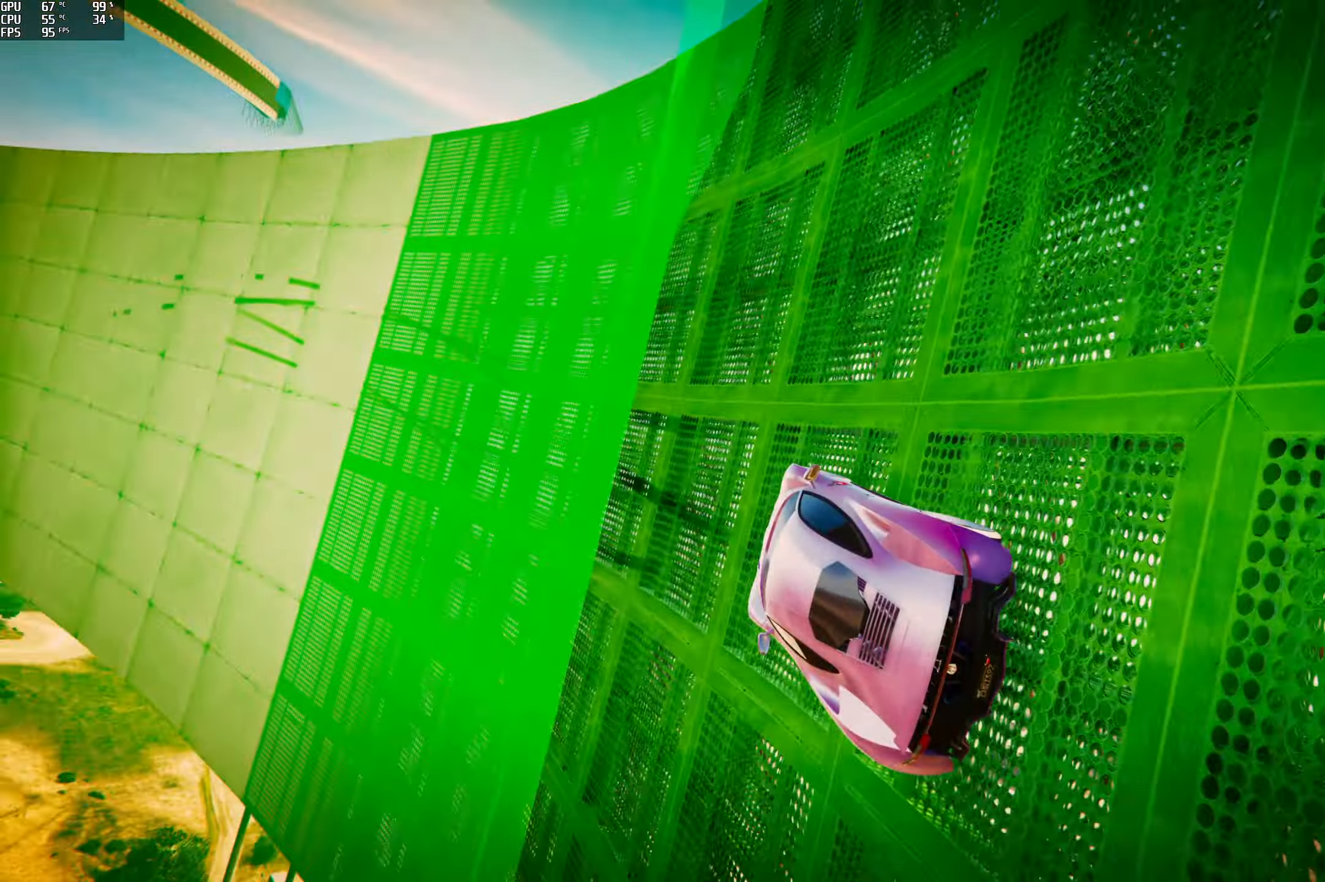
{"buttons": ["R2"], "left_stick": "center", "right_stick": "up-left", "events": [[83, "right_stick", "up"], [183, "left_stick", "right"], [266, "left_stick", "center"], [483, "right_stick", "up-left"]]}
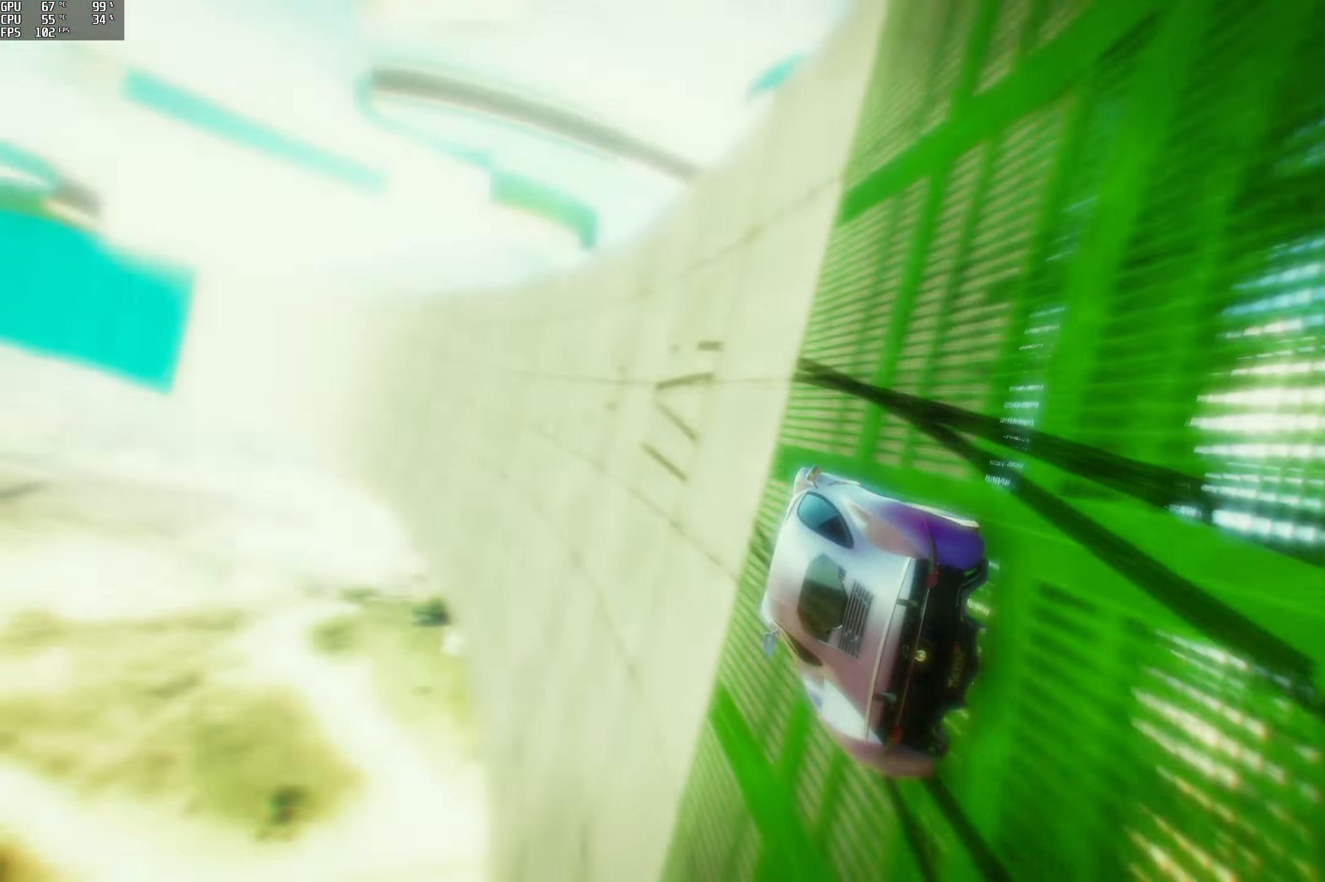
{"buttons": ["R2"], "left_stick": "center", "right_stick": "up", "events": [[33, "left_stick", "right"], [116, "left_stick", "center"], [233, "right_stick", "up"], [366, "left_stick", "right"], [500, "left_stick", "center"]]}
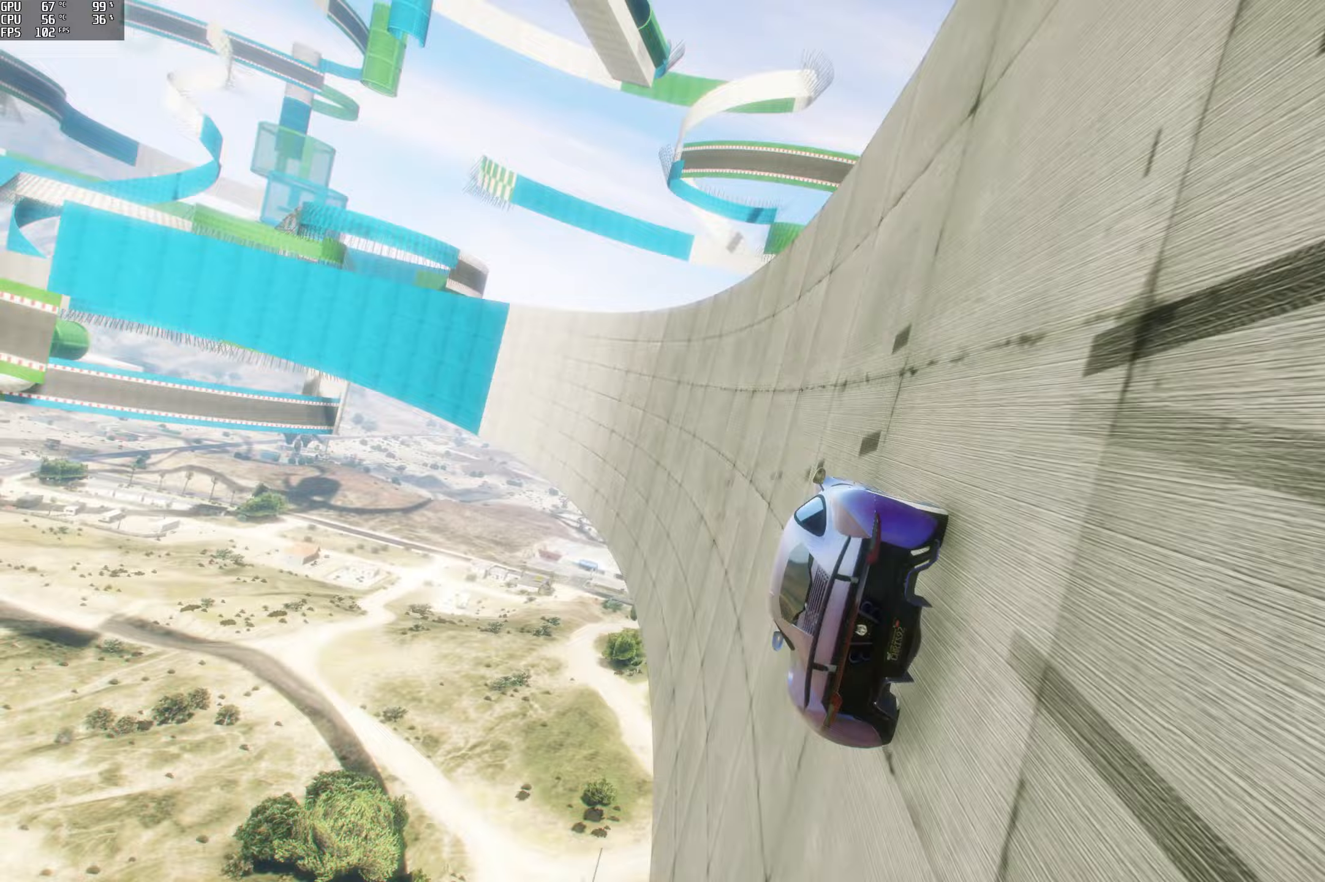
{"buttons": ["R2"], "left_stick": "center", "right_stick": "center", "events": [[450, "right_stick", "center"]]}
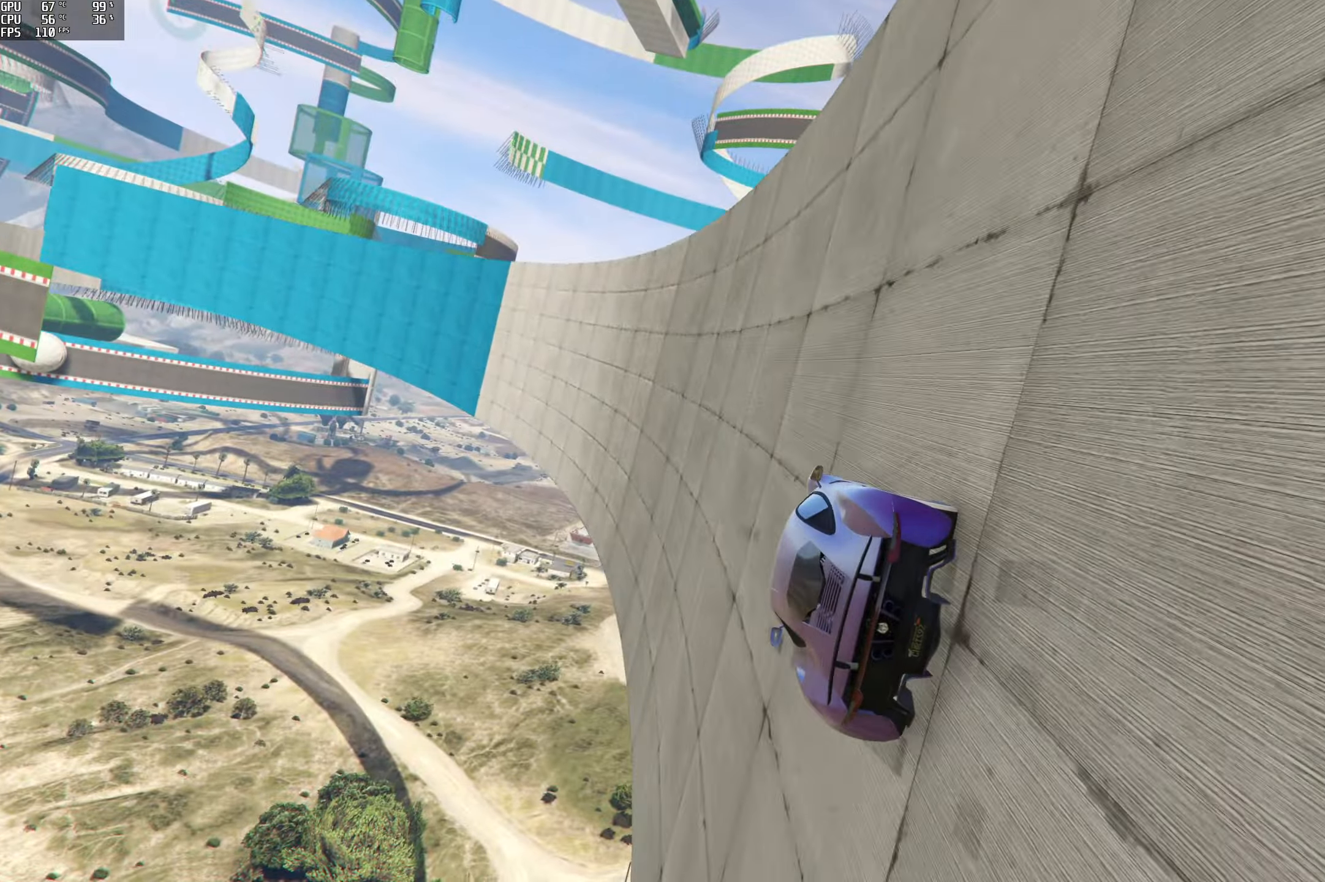
{"buttons": ["R2"], "left_stick": "center", "right_stick": "up-left", "events": [[100, "left_stick", "right"], [333, "right_stick", "up"], [350, "left_stick", "center"], [400, "right_stick", "up-left"]]}
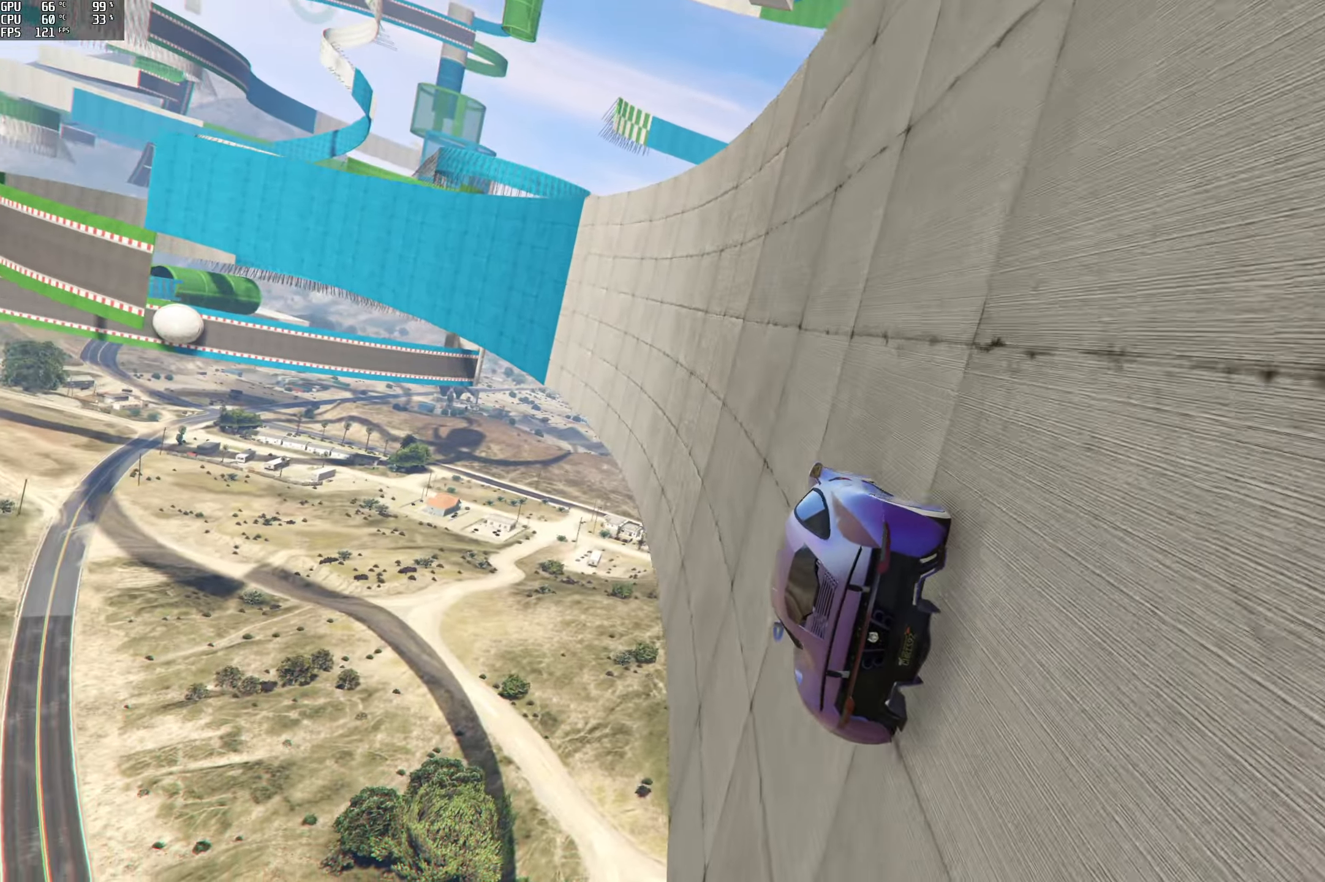
{"buttons": ["R2"], "left_stick": "right", "right_stick": "center", "events": [[83, "left_stick", "right"], [150, "right_stick", "center"], [200, "left_stick", "center"], [433, "left_stick", "right"]]}
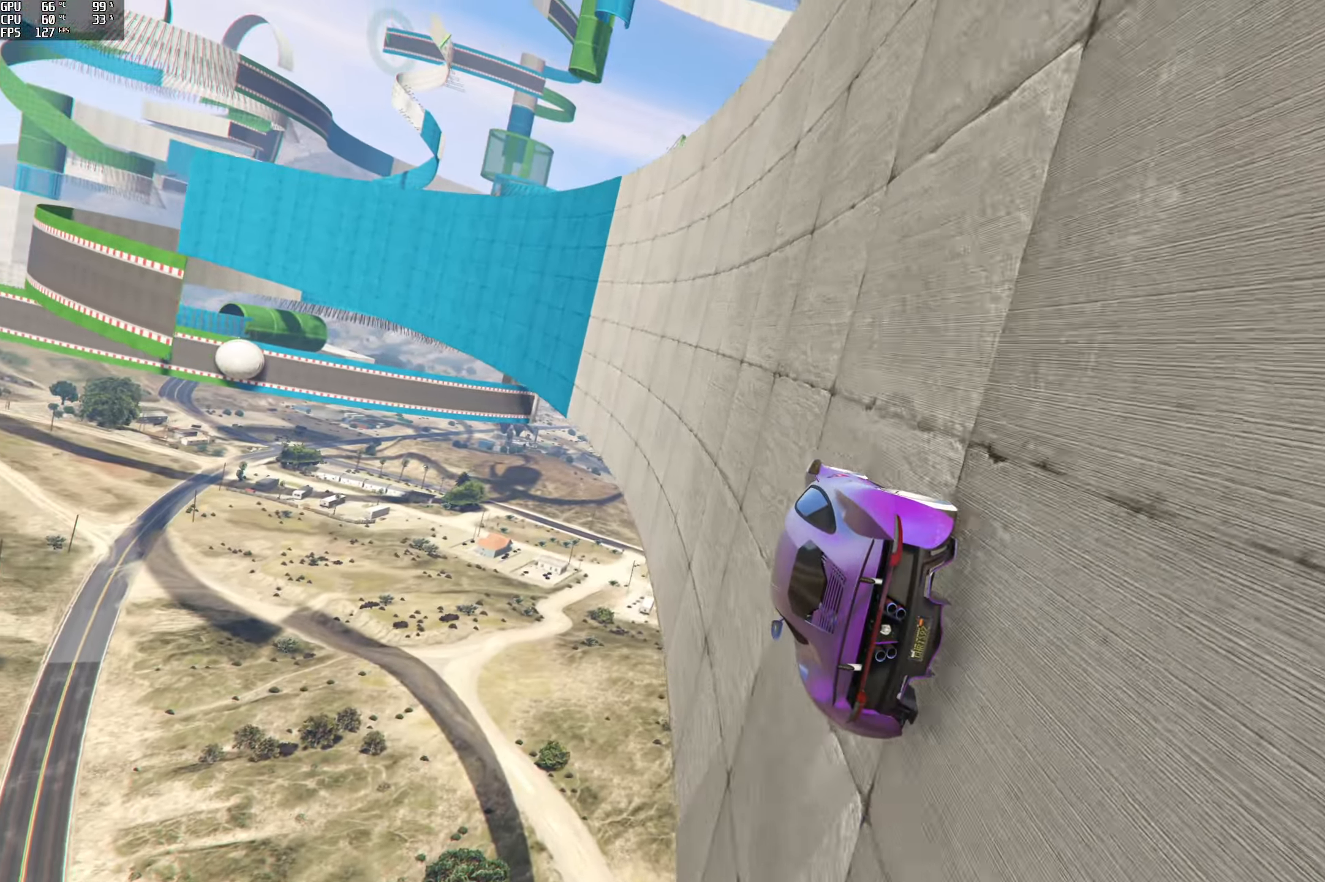
{"buttons": ["R2"], "left_stick": "center", "right_stick": "center", "events": [[33, "left_stick", "center"], [333, "left_stick", "right"], [467, "left_stick", "center"]]}
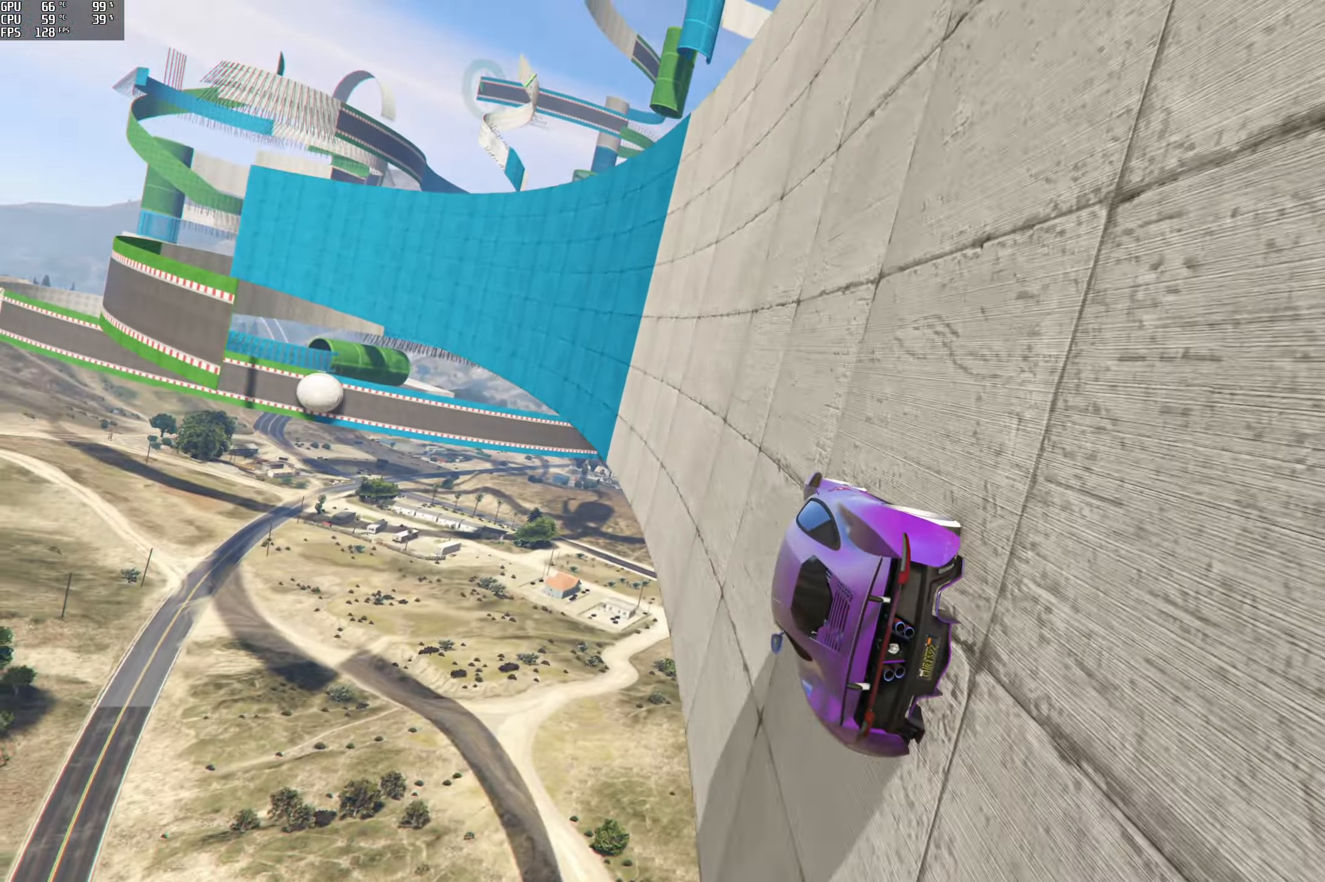
{"buttons": ["R2"], "left_stick": "center", "right_stick": "center", "events": [[317, "left_stick", "right"], [467, "left_stick", "center"]]}
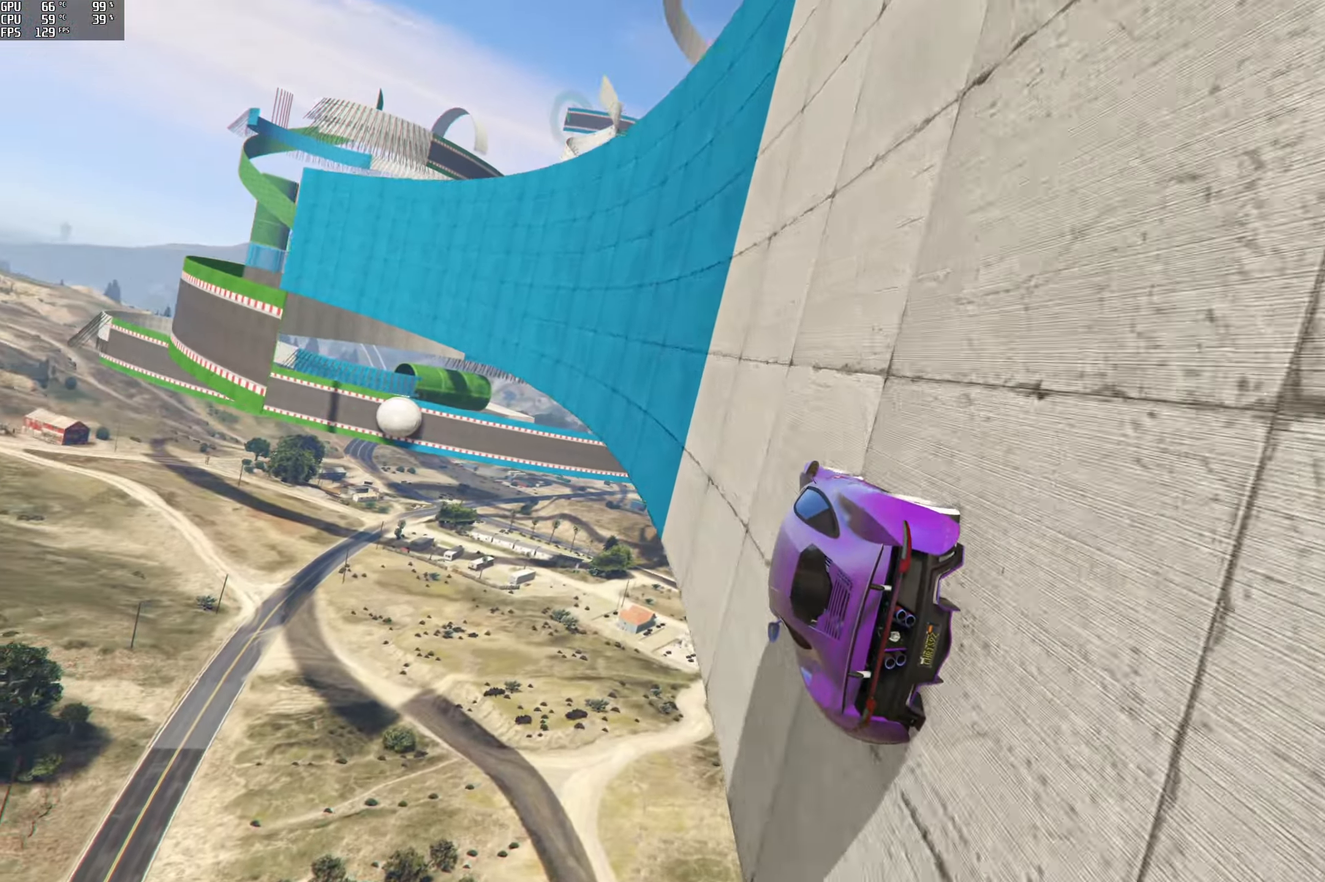
{"buttons": ["R2"], "left_stick": "center", "right_stick": "center", "events": [[217, "left_stick", "right"], [300, "left_stick", "center"]]}
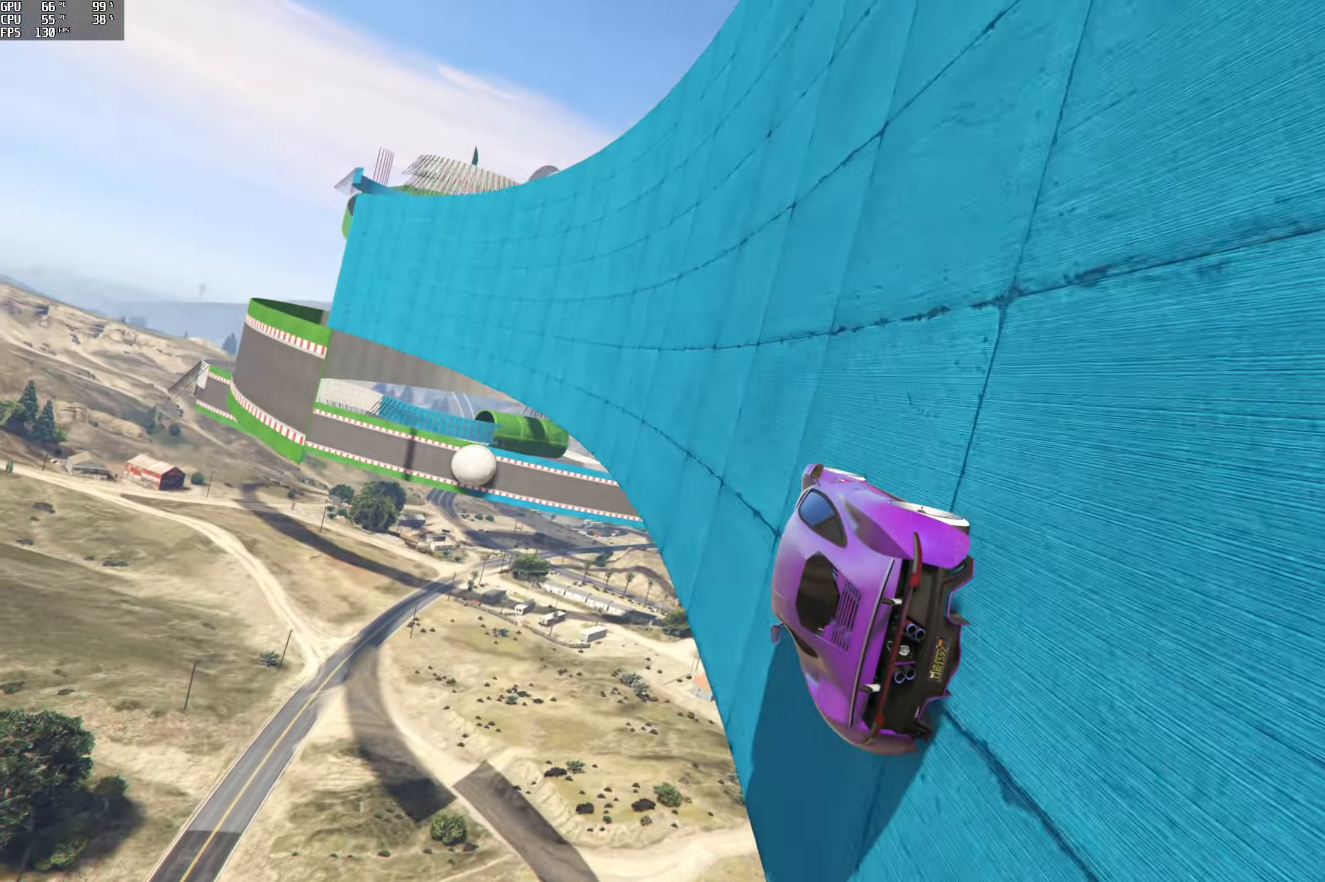
{"buttons": ["R2"], "left_stick": "center", "right_stick": "center", "events": [[200, "left_stick", "right"], [300, "left_stick", "center"]]}
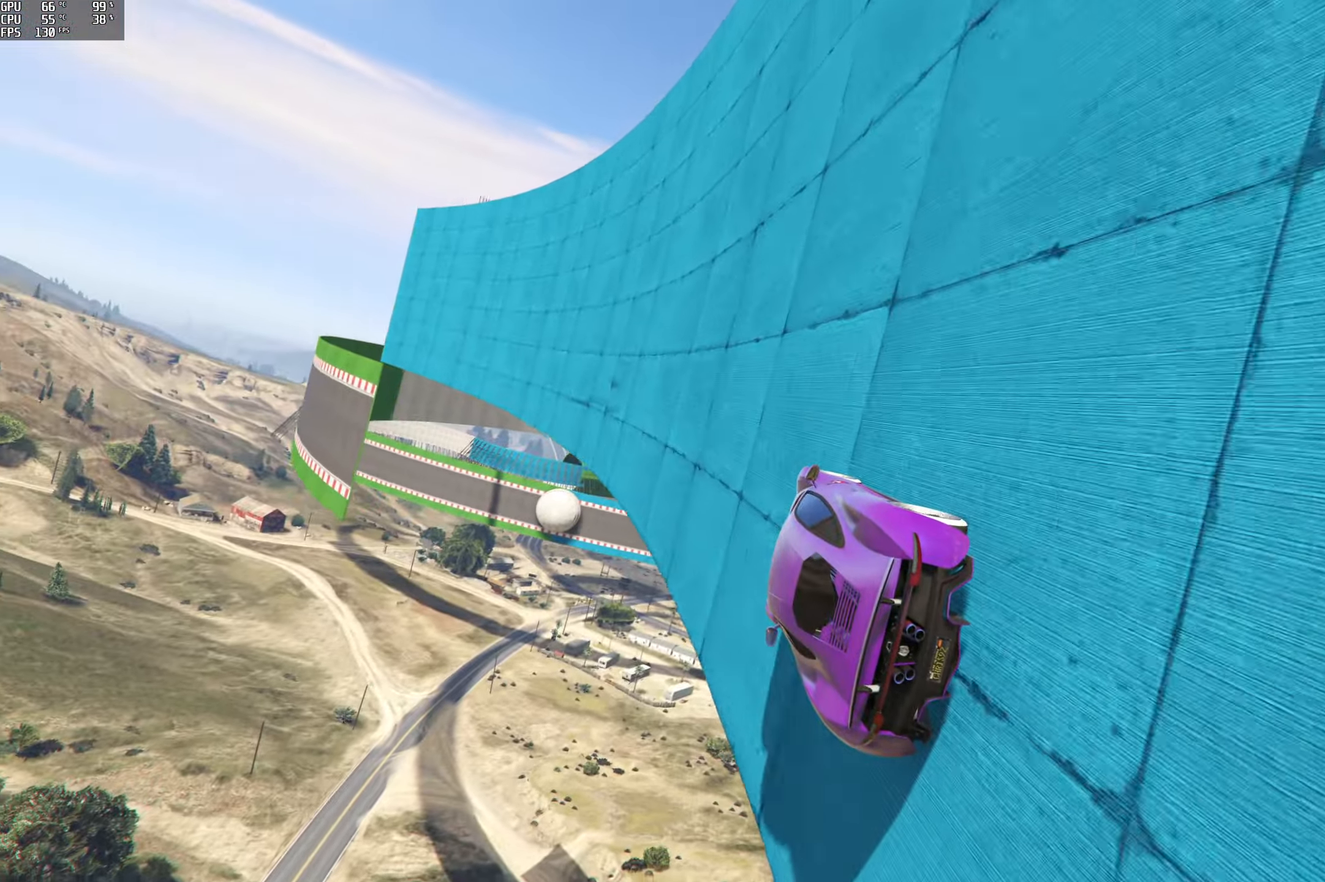
{"buttons": ["R2"], "left_stick": "center", "right_stick": "center", "events": [[383, "left_stick", "right"], [483, "left_stick", "center"]]}
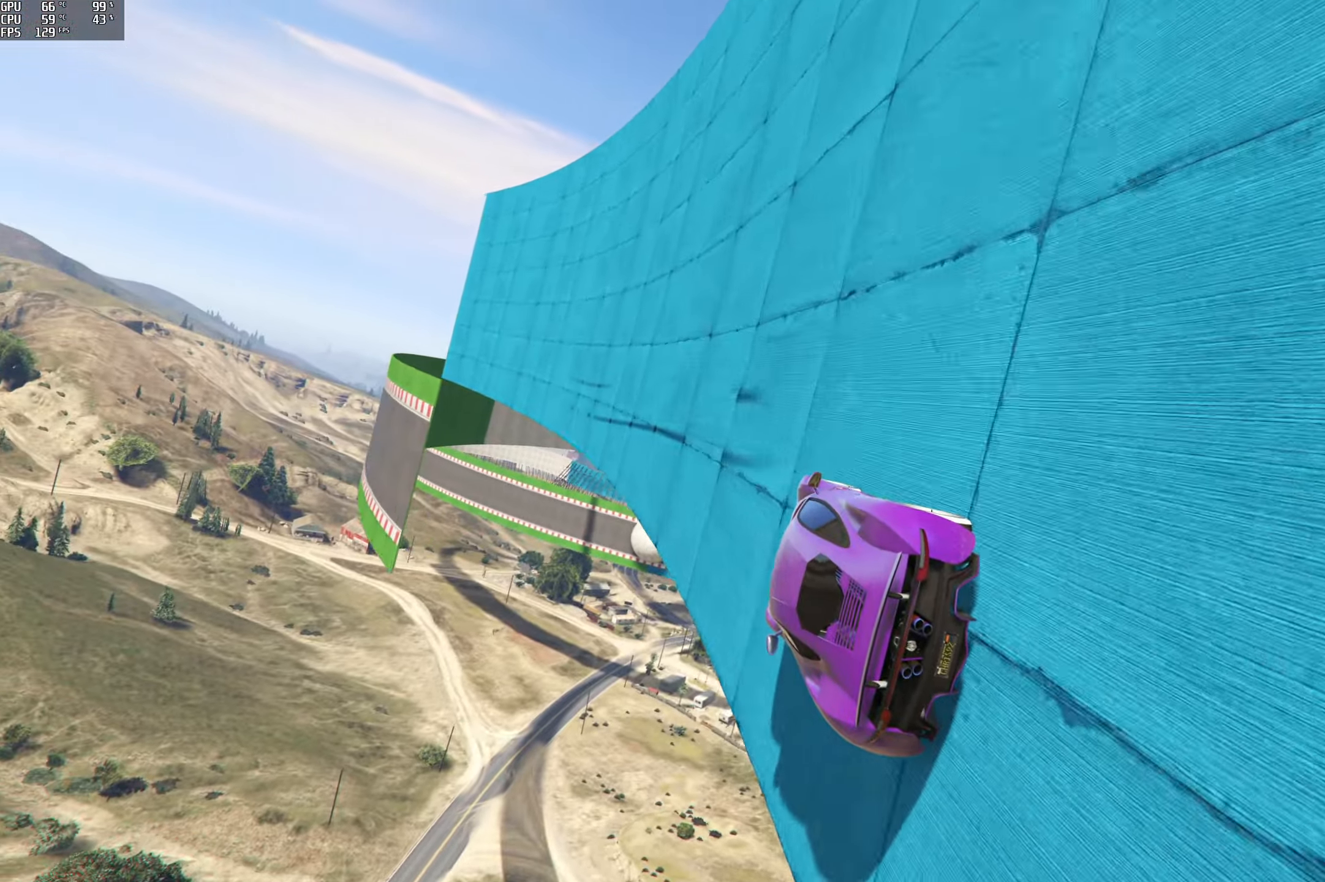
{"buttons": ["R2"], "left_stick": "center", "right_stick": "center", "events": [[367, "left_stick", "right"], [467, "left_stick", "center"]]}
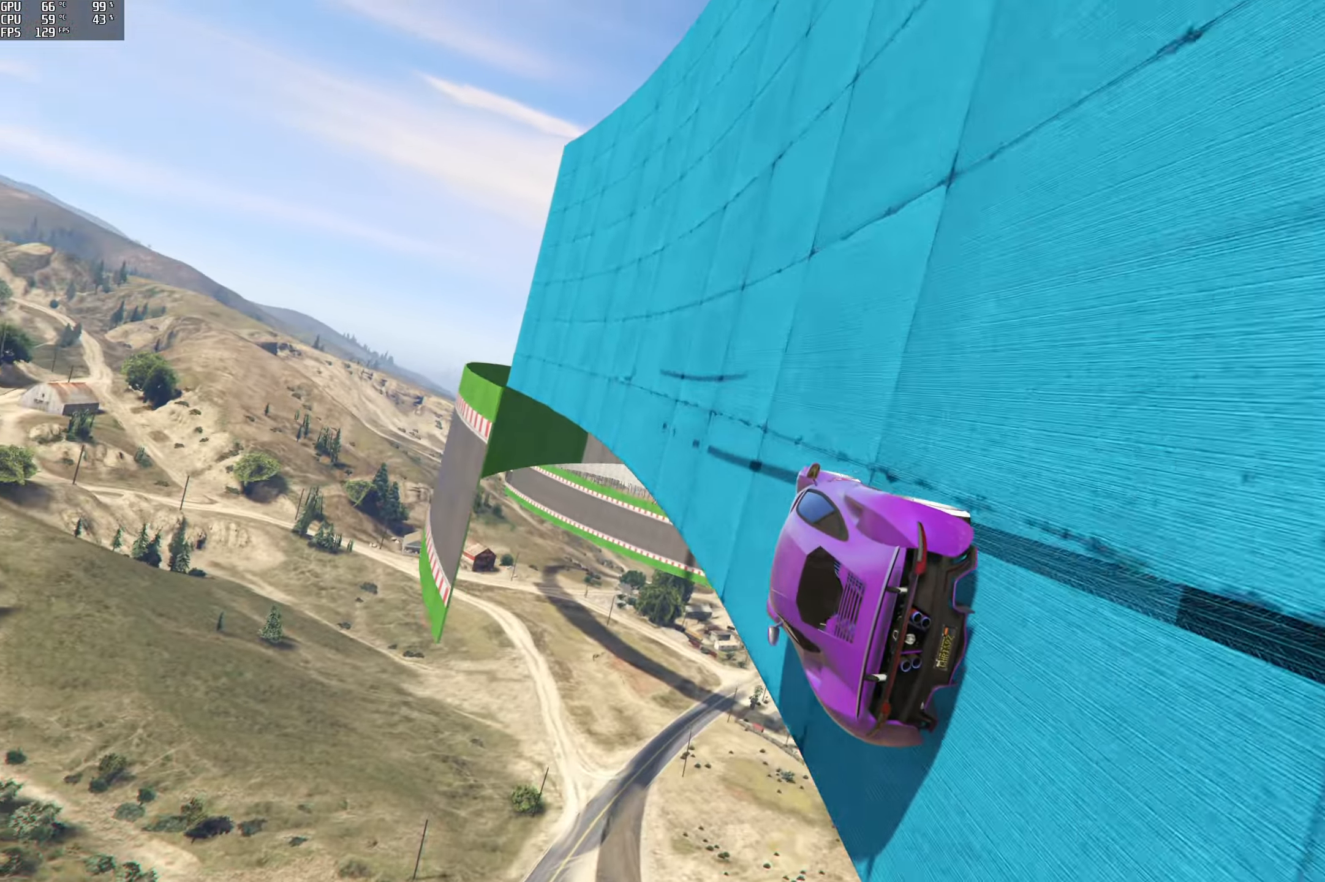
{"buttons": ["R2"], "left_stick": "center", "right_stick": "center", "events": []}
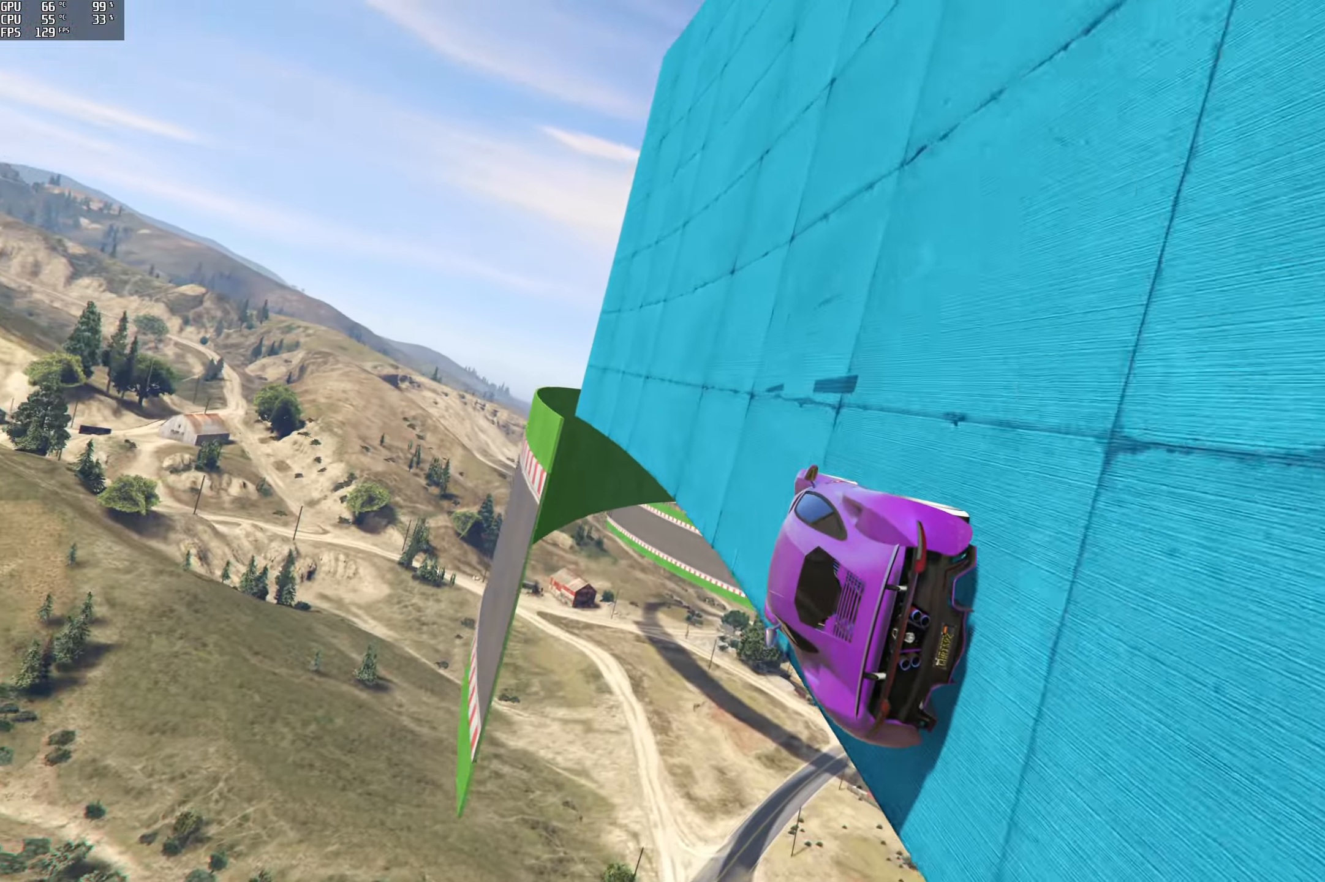
{"buttons": ["R2"], "left_stick": "center", "right_stick": "center", "events": [[84, "left_stick", "right"], [167, "left_stick", "center"], [317, "left_stick", "right"], [484, "left_stick", "center"]]}
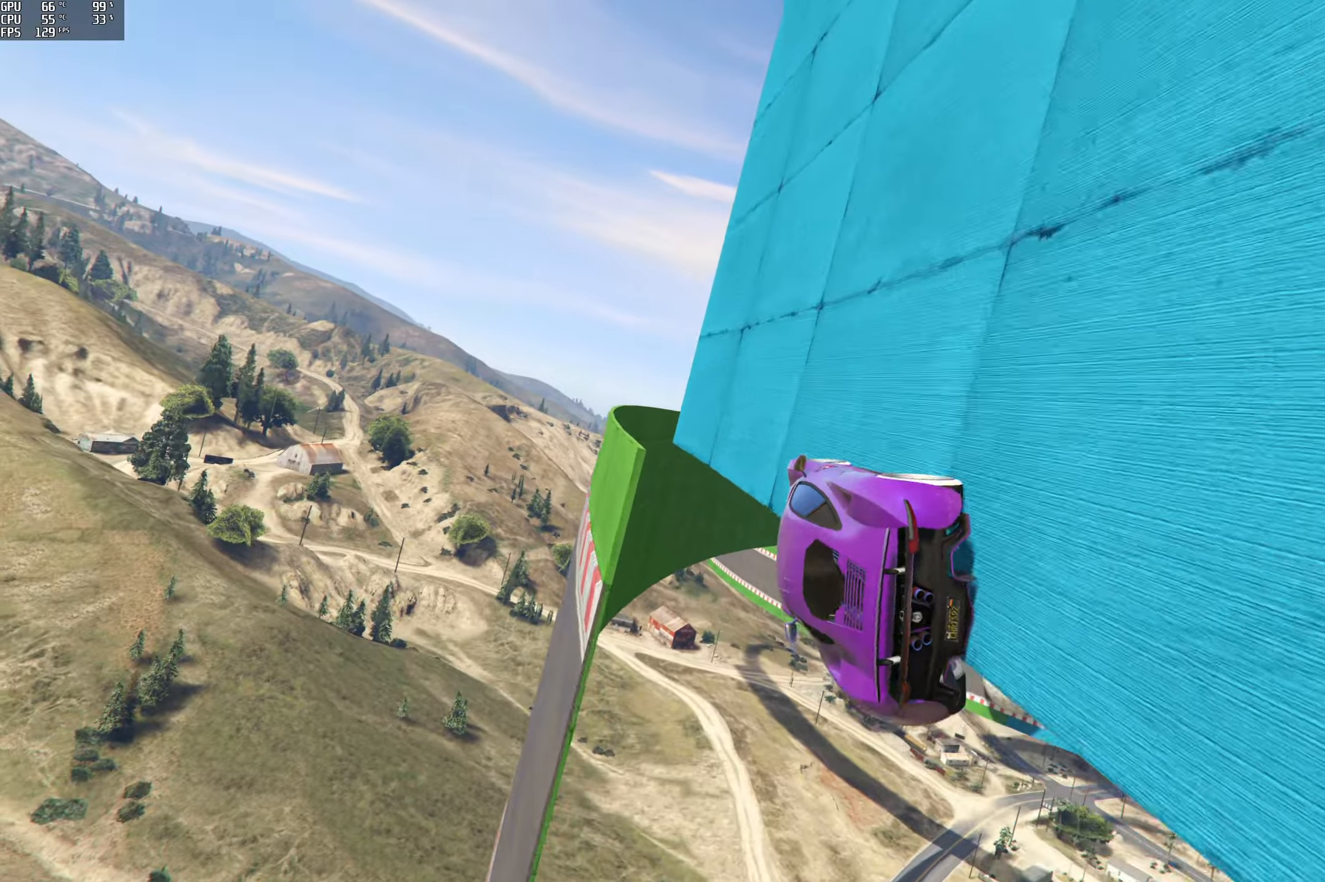
{"buttons": [], "left_stick": "right", "right_stick": "center", "events": [[134, "left_stick", "right"], [300, "left_stick", "center"], [317, "R2", "up"], [434, "left_stick", "right"]]}
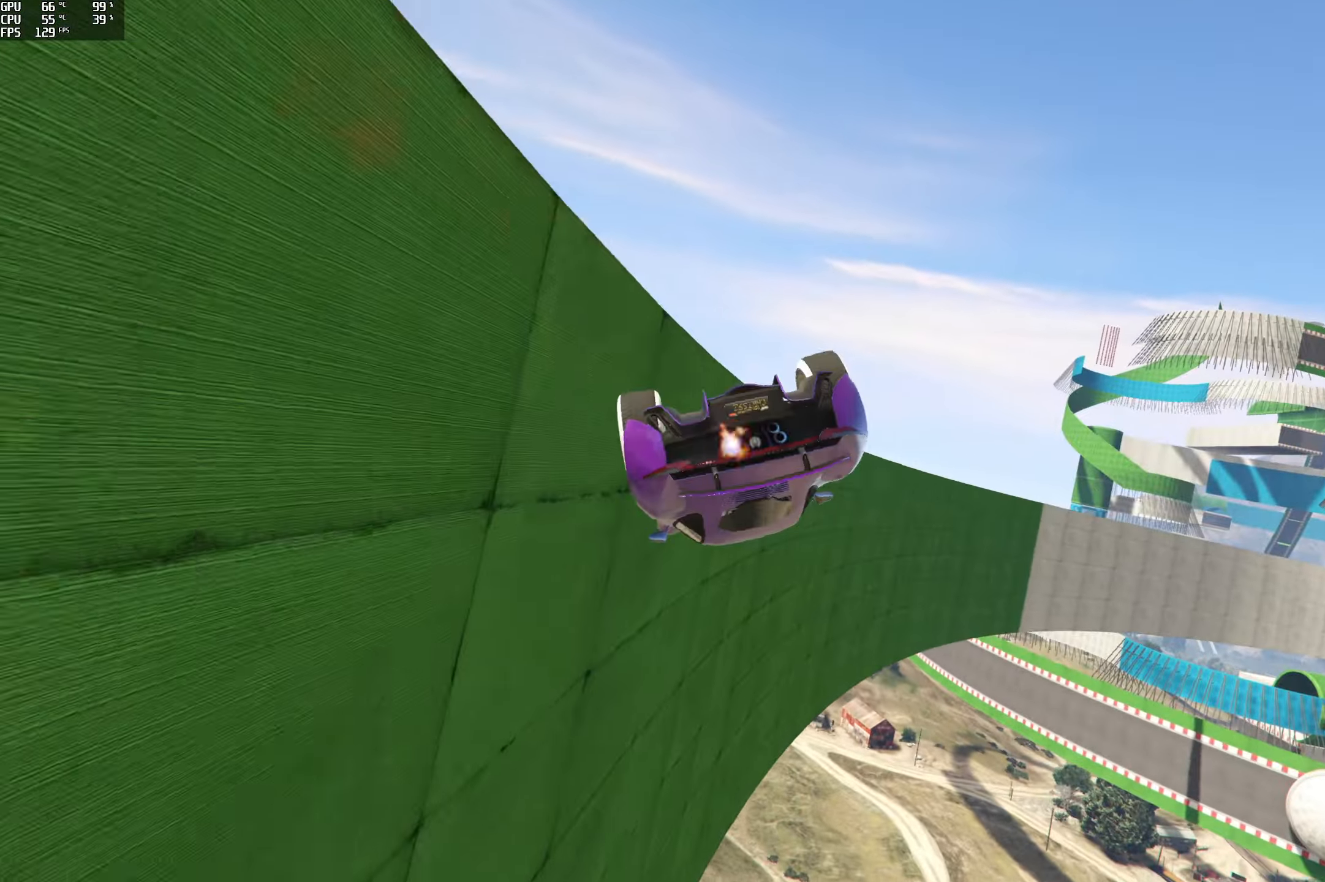
{"buttons": ["R2"], "left_stick": "left", "right_stick": "center", "events": [[300, "left_stick", "center"], [400, "left_stick", "left"], [450, "R2", "down"]]}
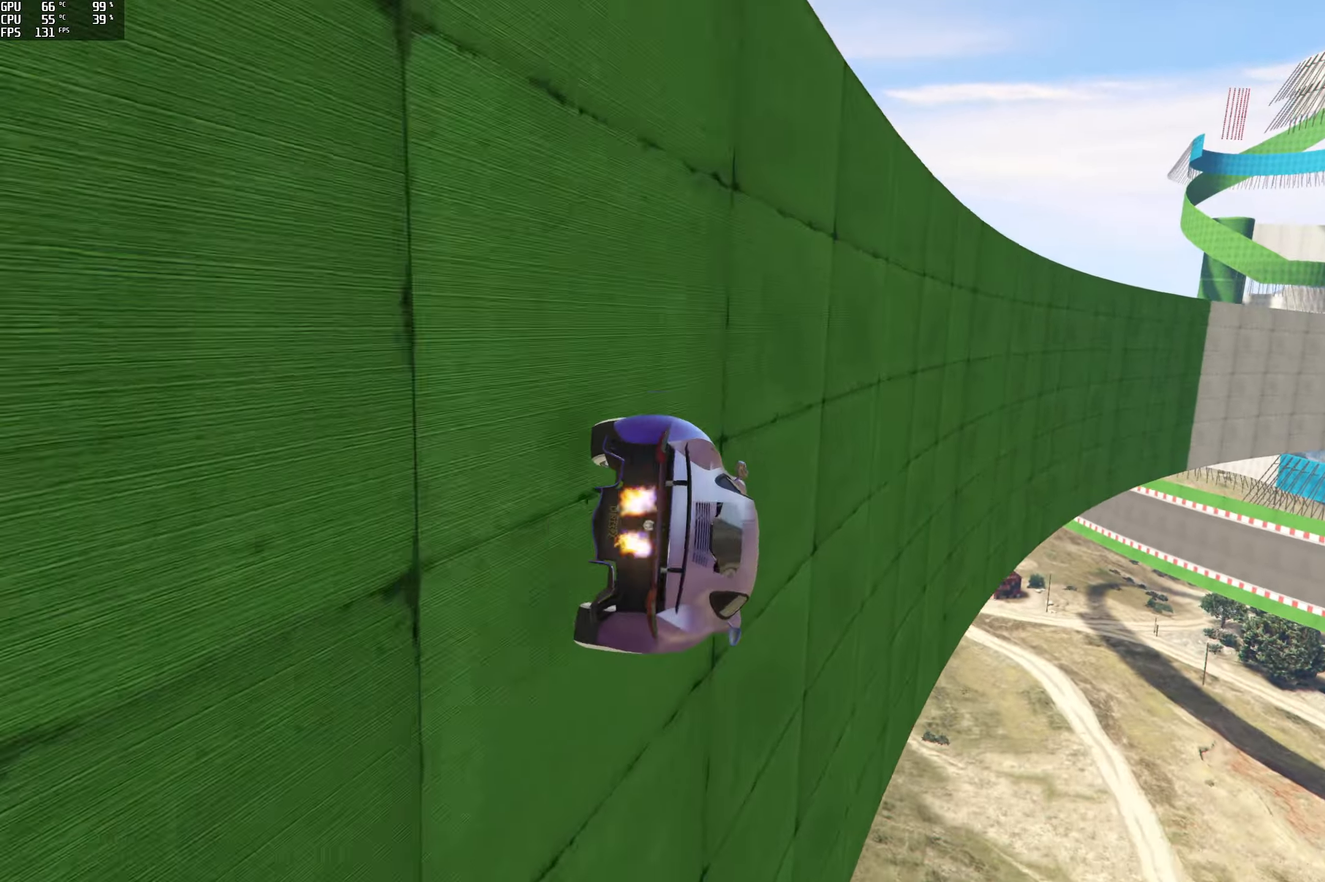
{"buttons": ["R2"], "left_stick": "center", "right_stick": "up", "events": [[150, "left_stick", "center"], [234, "left_stick", "left"], [234, "right_stick", "up"], [350, "left_stick", "center"]]}
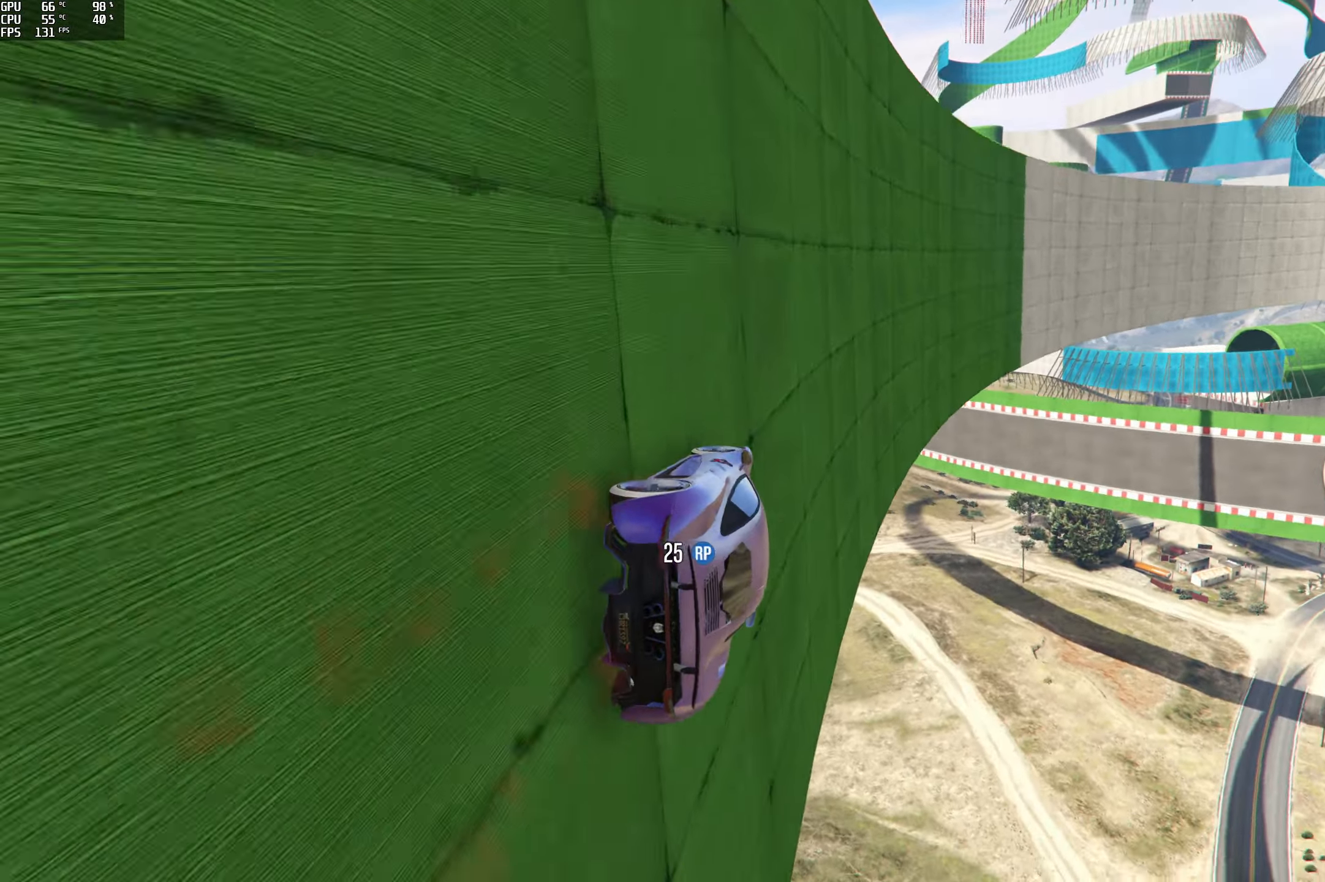
{"buttons": ["R2"], "left_stick": "center", "right_stick": "center", "events": [[50, "left_stick", "left"], [184, "left_stick", "center"], [184, "right_stick", "up-right"], [300, "left_stick", "left"], [384, "right_stick", "center"], [434, "left_stick", "center"]]}
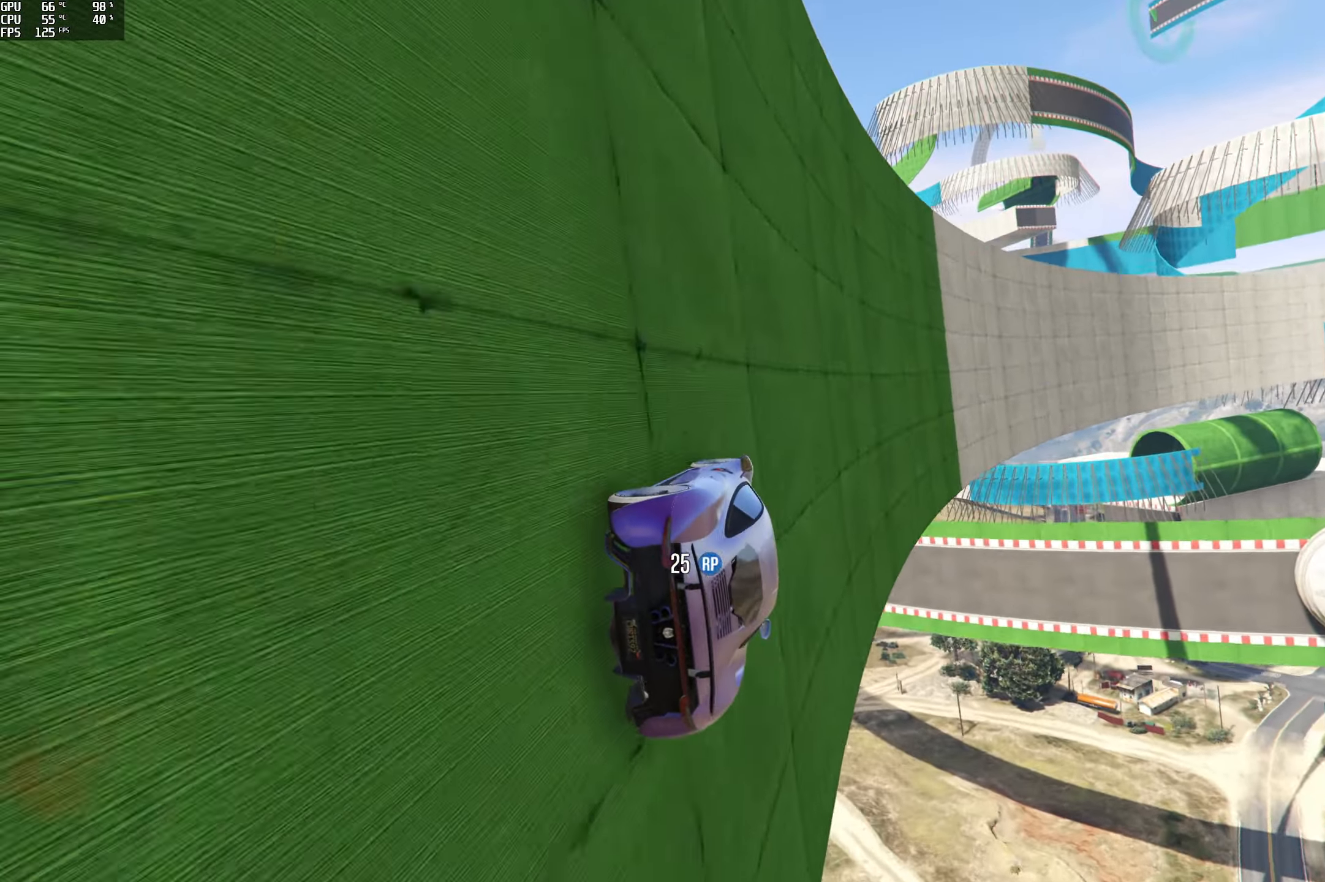
{"buttons": ["R2"], "left_stick": "center", "right_stick": "center", "events": [[17, "left_stick", "left"], [150, "left_stick", "center"], [317, "left_stick", "left"], [417, "left_stick", "center"]]}
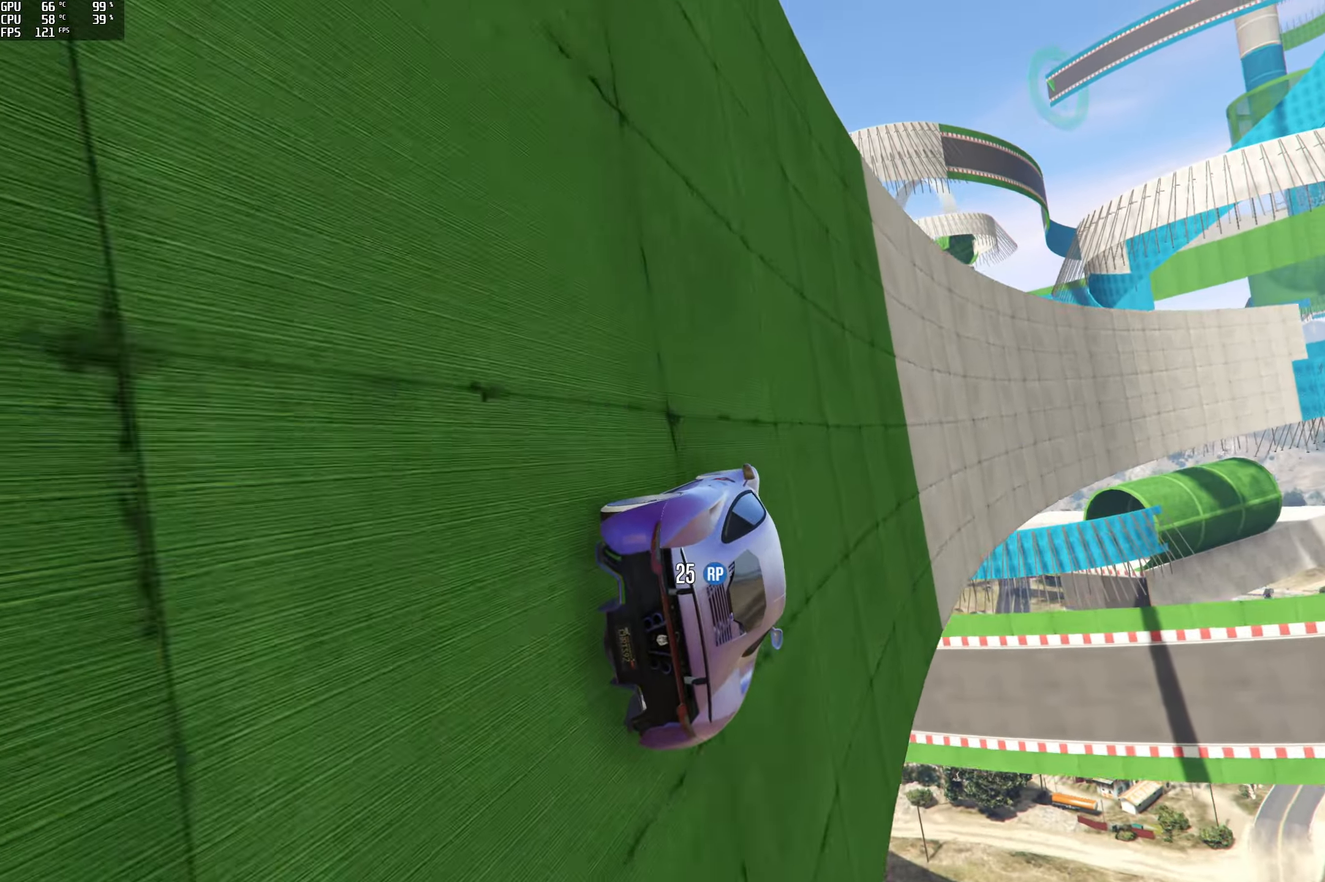
{"buttons": ["R2"], "left_stick": "center", "right_stick": "center", "events": [[100, "left_stick", "left"], [200, "left_stick", "center"], [317, "left_stick", "left"], [450, "left_stick", "center"]]}
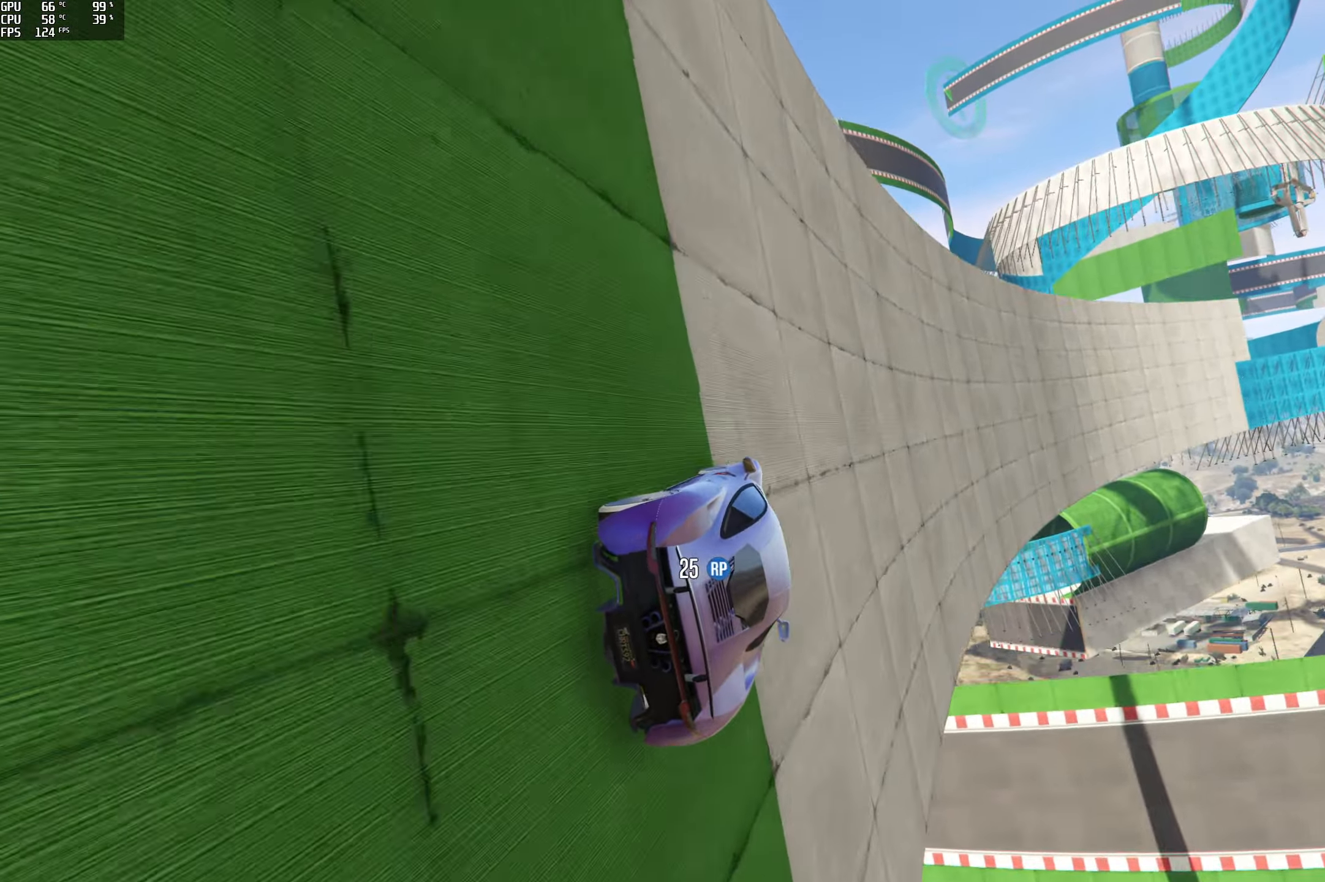
{"buttons": ["R2"], "left_stick": "center", "right_stick": "center", "events": [[100, "left_stick", "left"], [234, "left_stick", "center"], [367, "left_stick", "left"], [484, "left_stick", "center"]]}
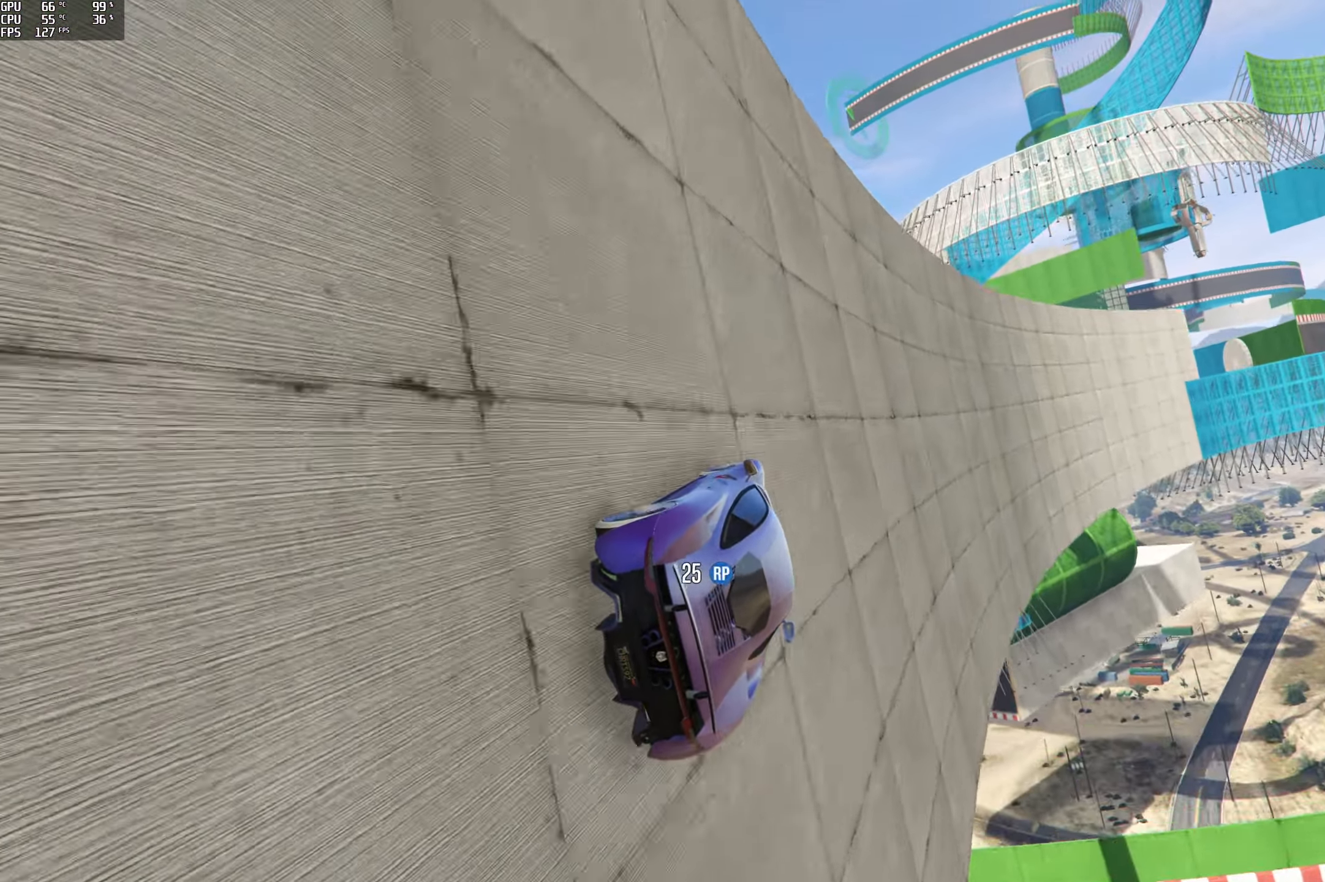
{"buttons": ["R2"], "left_stick": "center", "right_stick": "center", "events": [[134, "left_stick", "left"], [267, "left_stick", "center"]]}
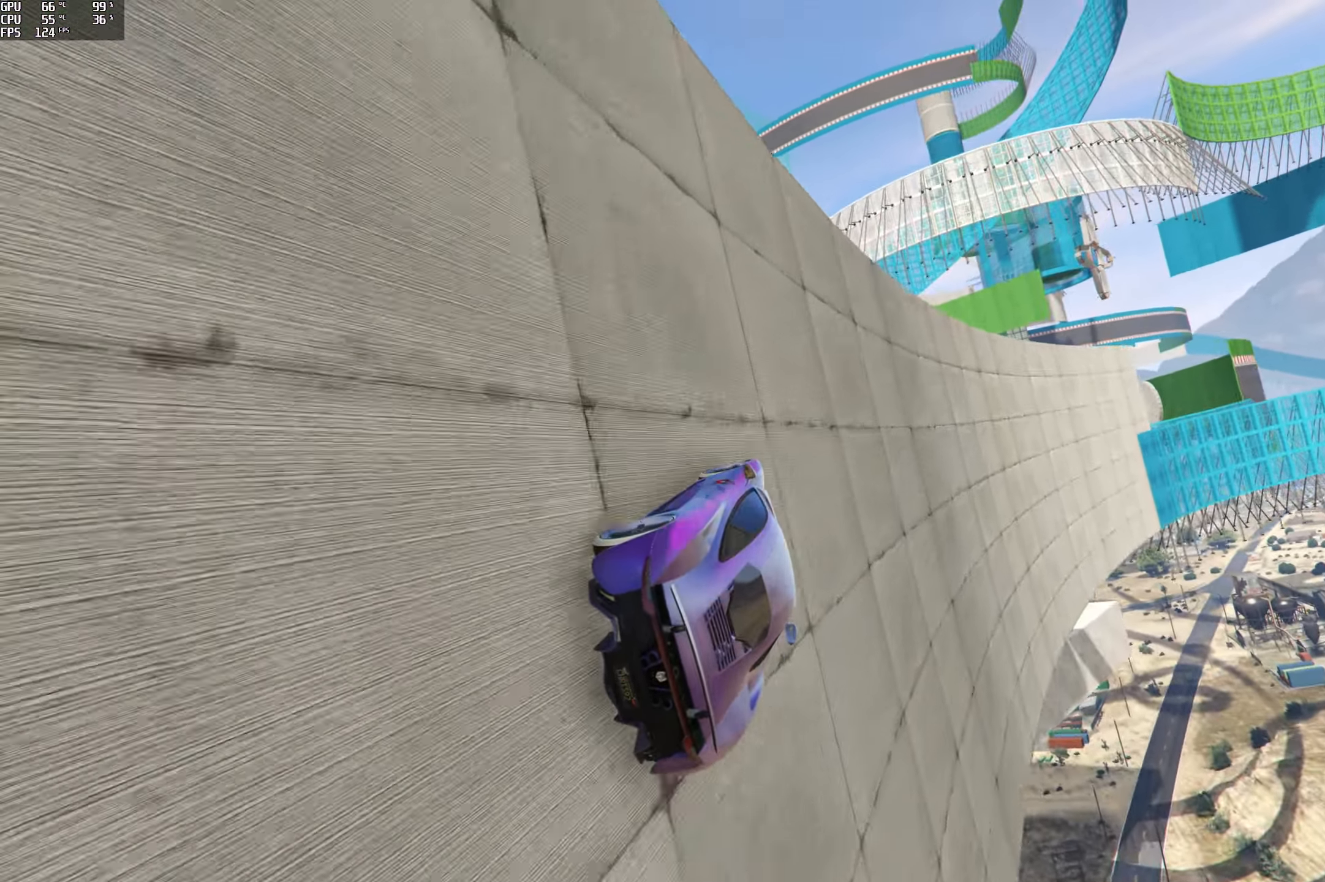
{"buttons": ["R2"], "left_stick": "center", "right_stick": "center", "events": [[167, "left_stick", "right"], [267, "left_stick", "center"], [400, "left_stick", "right"], [467, "left_stick", "center"]]}
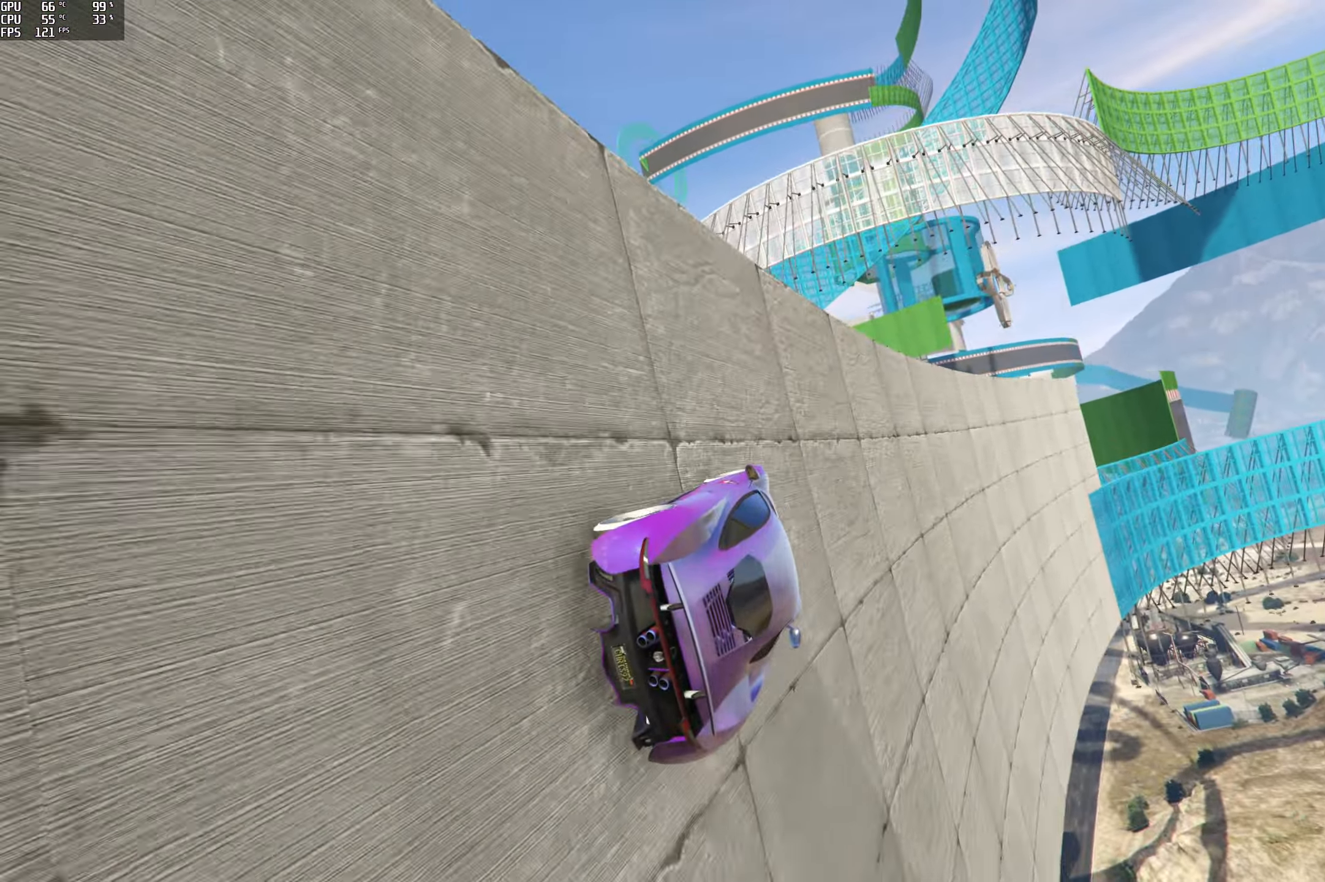
{"buttons": ["R2"], "left_stick": "center", "right_stick": "center", "events": [[117, "left_stick", "left"], [250, "left_stick", "center"], [366, "left_stick", "left"], [483, "left_stick", "center"]]}
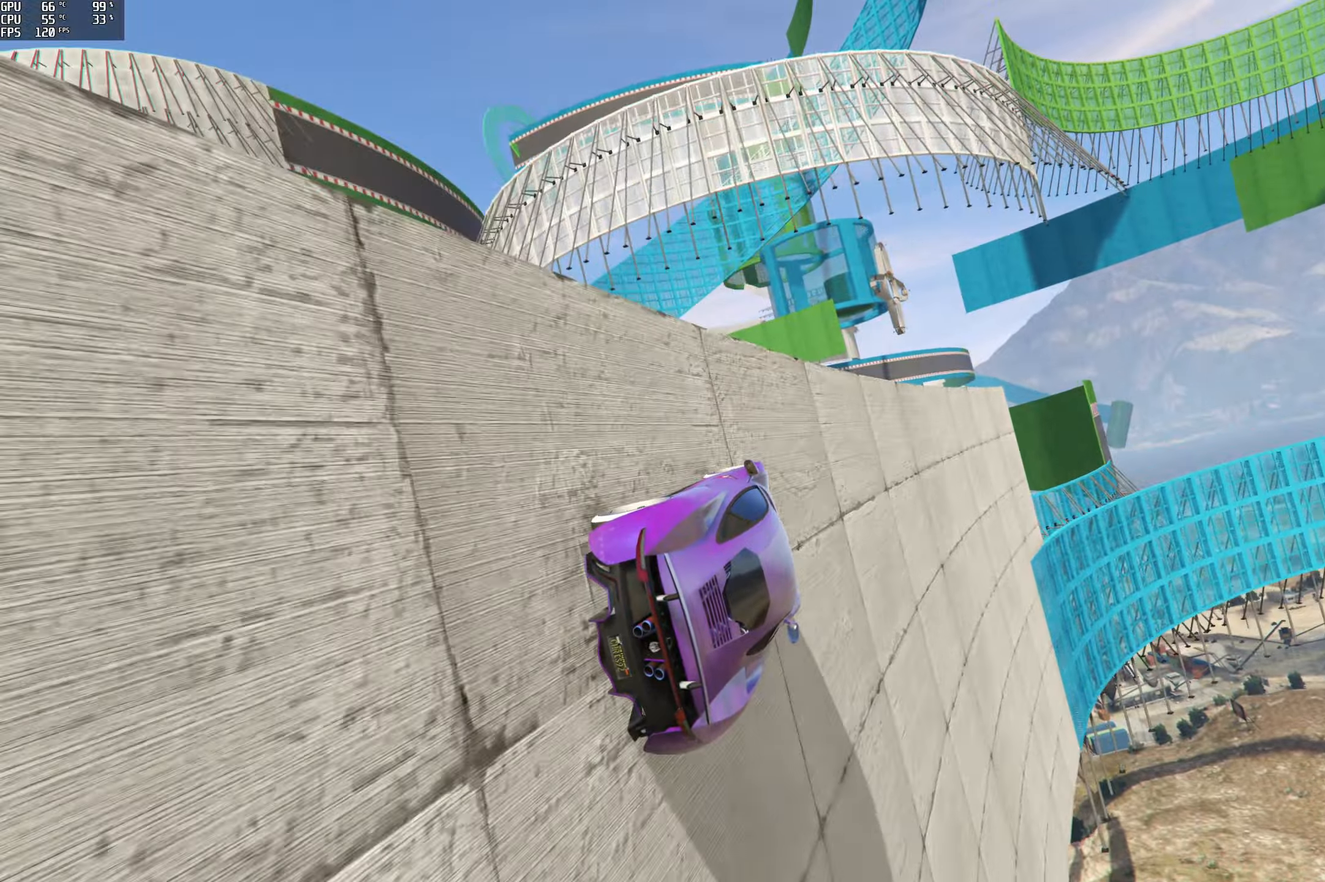
{"buttons": ["R2"], "left_stick": "center", "right_stick": "center", "events": [[200, "left_stick", "left"], [333, "left_stick", "center"], [400, "left_stick", "left"], [500, "left_stick", "center"]]}
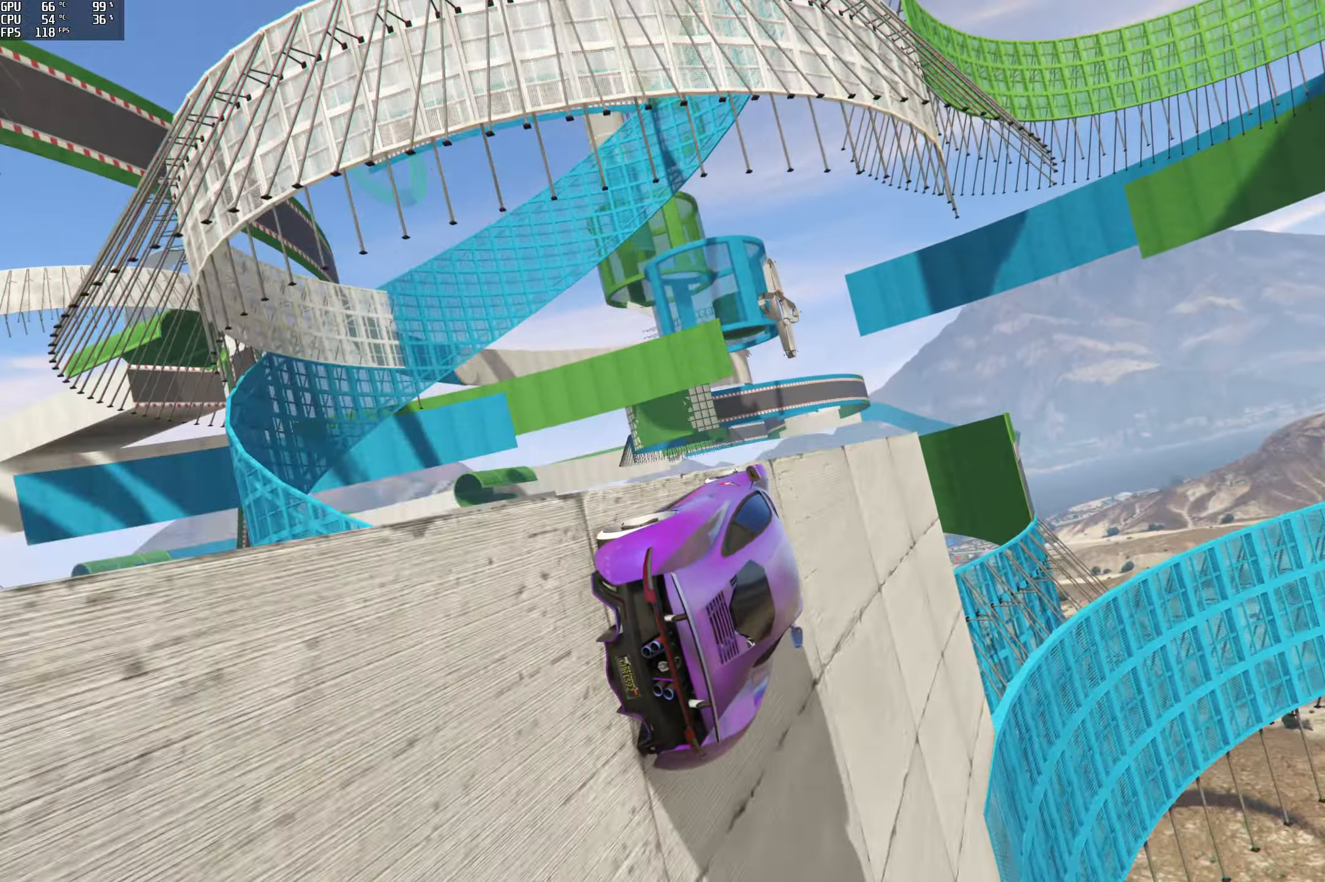
{"buttons": [], "left_stick": "up-left", "right_stick": "center", "events": [[150, "R2", "up"], [300, "left_stick", "left"], [350, "left_stick", "up-left"]]}
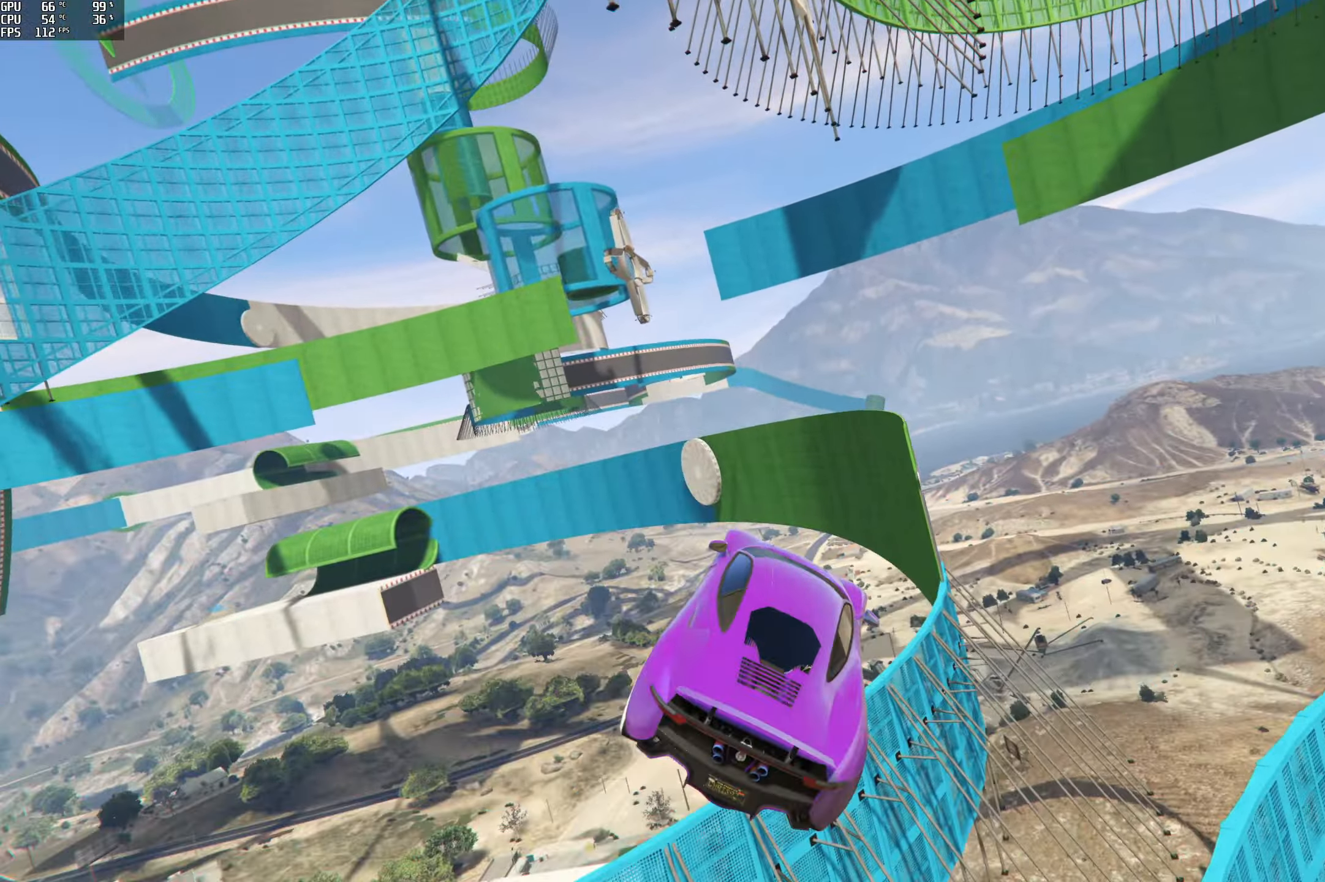
{"buttons": [], "left_stick": "down-right", "right_stick": "center", "events": [[83, "left_stick", "up"], [233, "left_stick", "center"], [366, "left_stick", "down-right"]]}
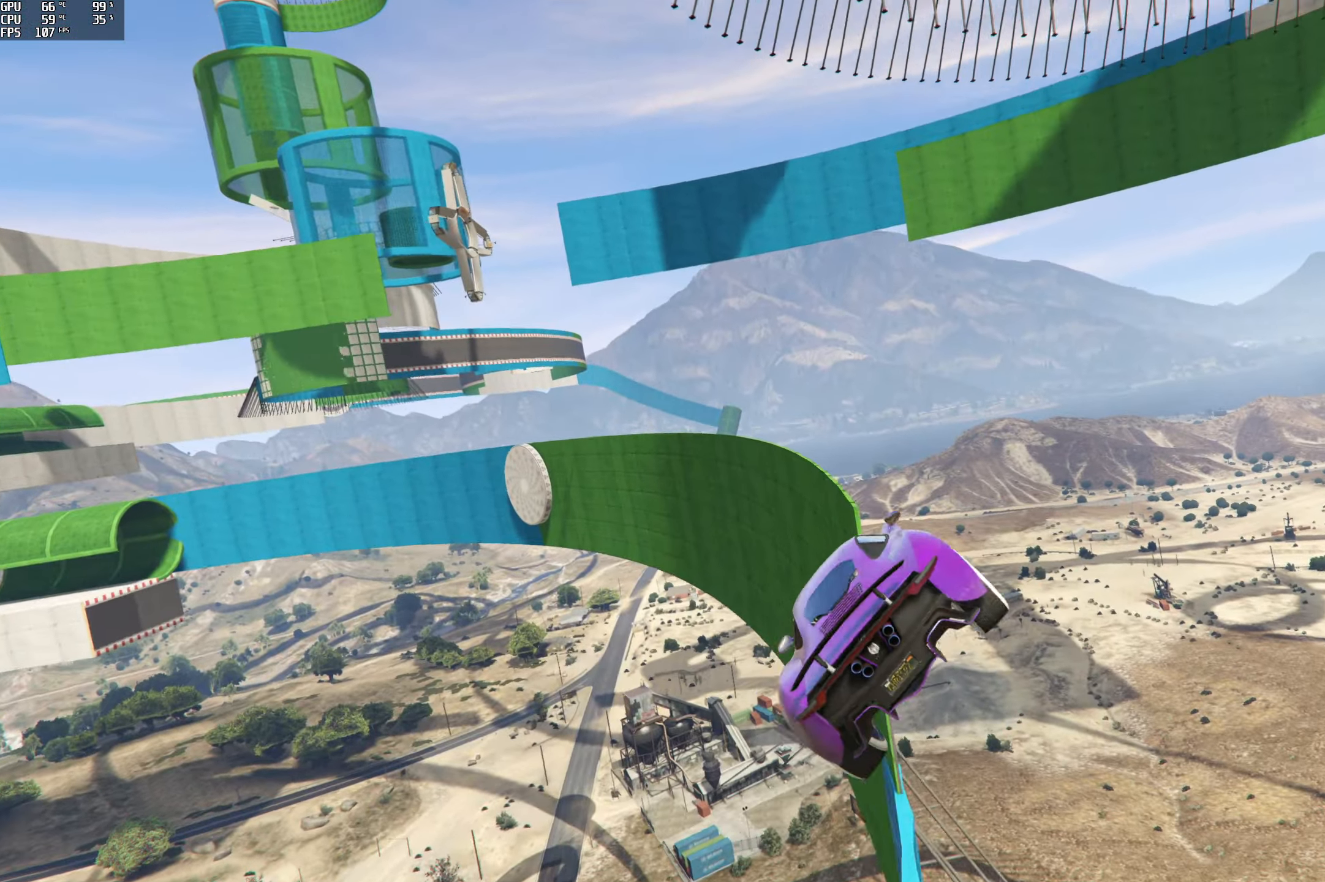
{"buttons": [], "left_stick": "down-right", "right_stick": "center", "events": []}
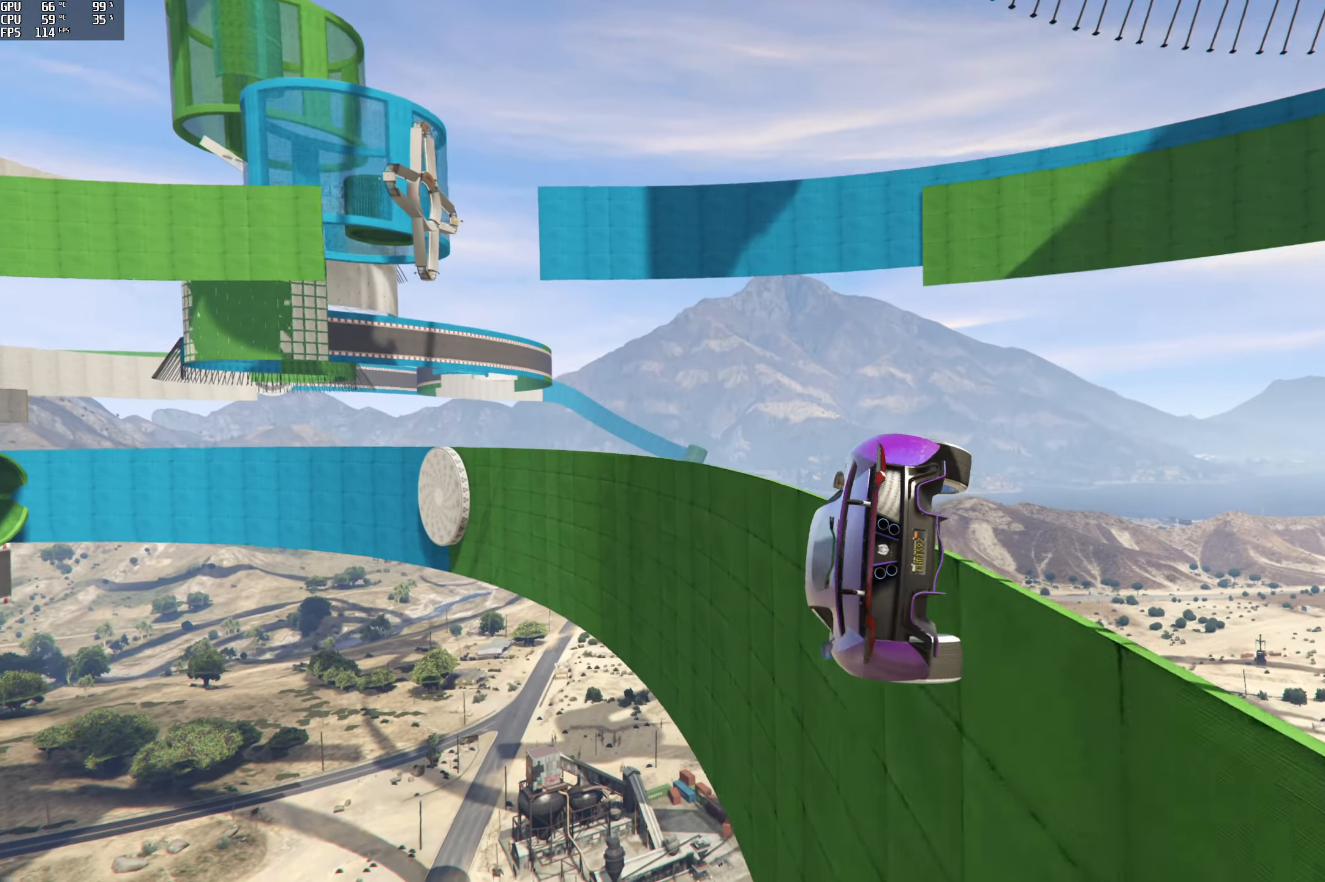
{"buttons": ["R2"], "left_stick": "center", "right_stick": "center", "events": [[266, "left_stick", "center"], [450, "R2", "down"]]}
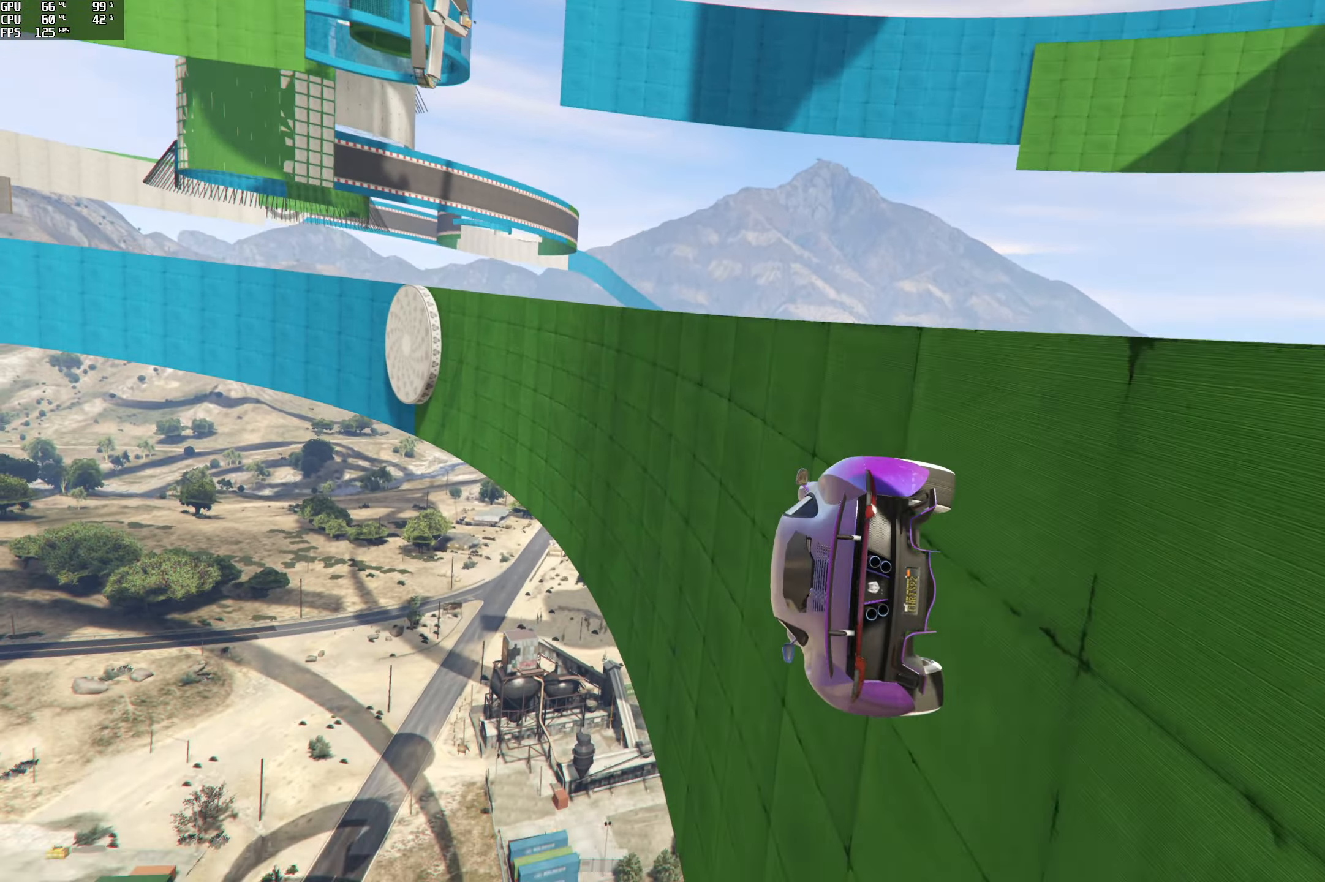
{"buttons": ["R2"], "left_stick": "right", "right_stick": "center", "events": [[83, "left_stick", "right"], [283, "left_stick", "center"], [400, "left_stick", "right"]]}